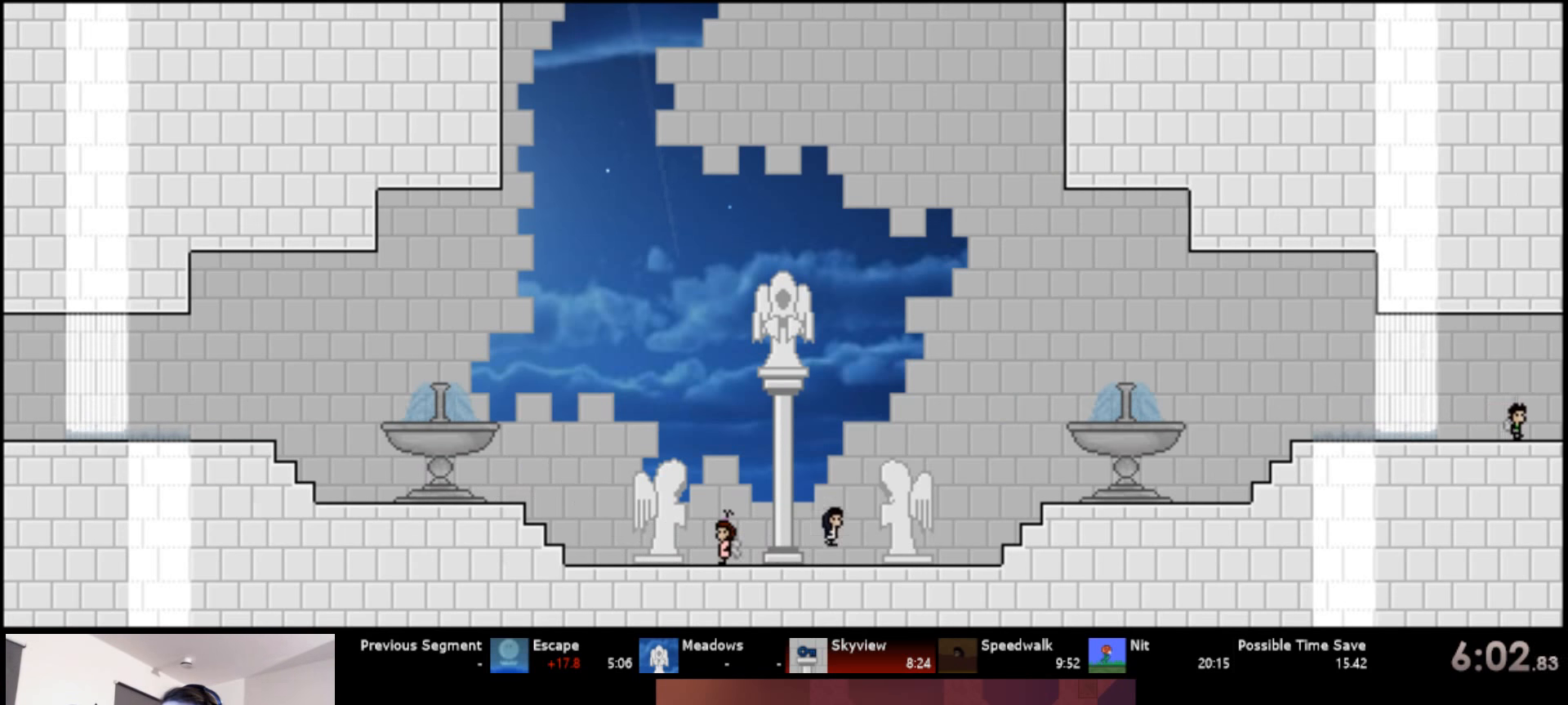
Gameplay with keyboard; each line is a JSON object with the keys held at the frame after it. "events" lists presses ("down") and releases ("up") of "a", "d", "down", "left", "right", "s", "up" and "w" between this image and that frame as [ms after this image, input, new state], when the widget could be followed in between. No other keys are recorded. Mouse input is not recorded.
{"keys": ["right", "up"], "events": [[50, "s", "up"], [134, "s", "down"], [200, "s", "up"]]}
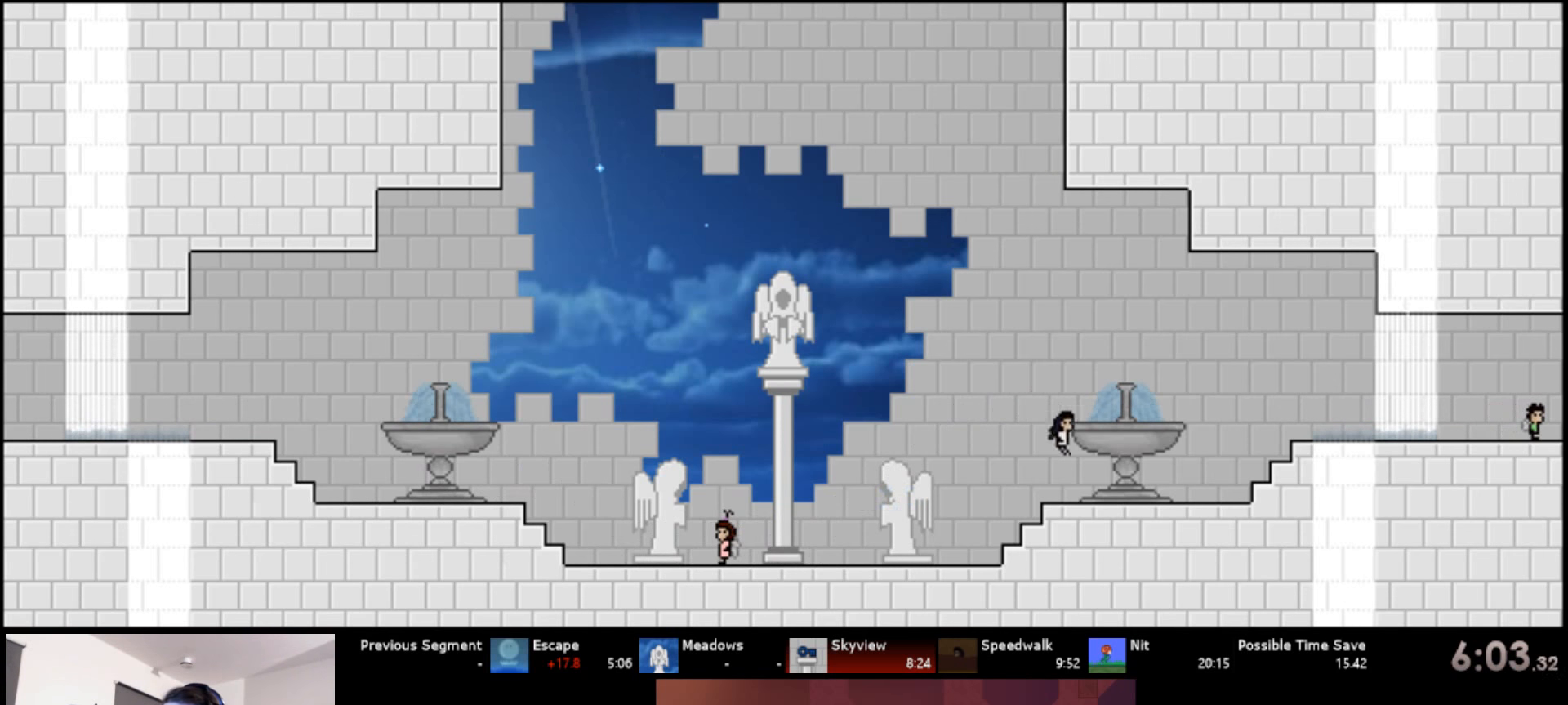
{"keys": ["right", "up"], "events": [[167, "s", "down"], [234, "s", "up"], [300, "s", "down"], [350, "s", "up"]]}
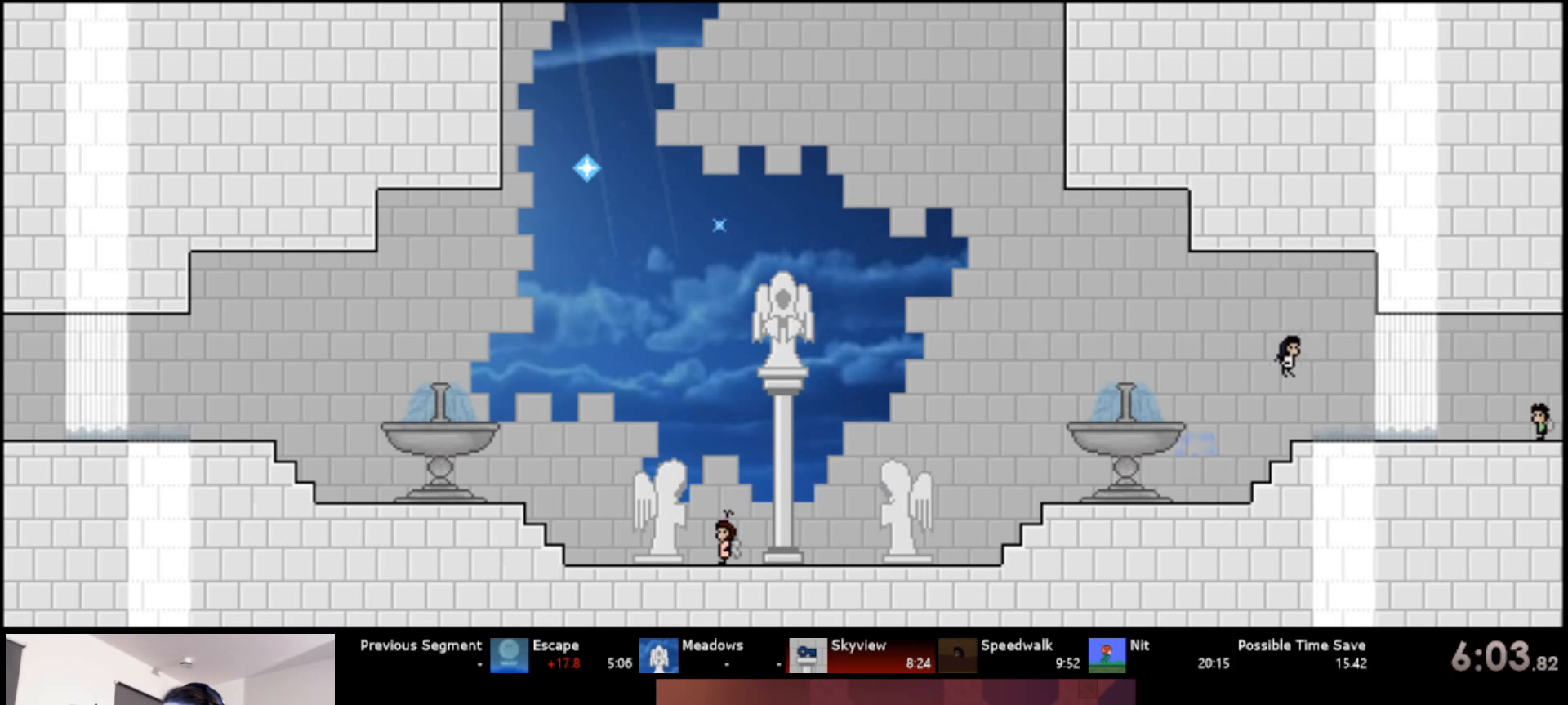
{"keys": ["right", "up"], "events": []}
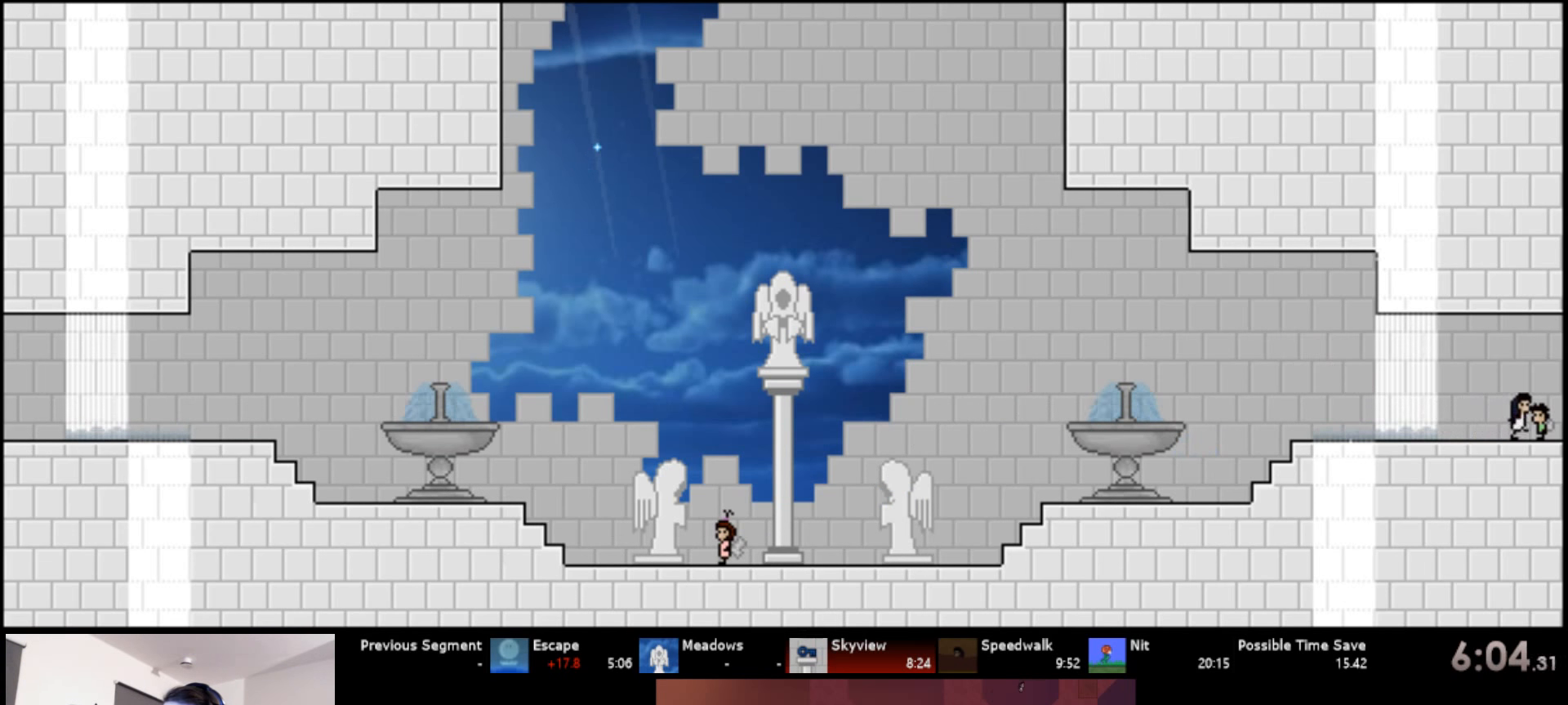
{"keys": ["right", "up"], "events": []}
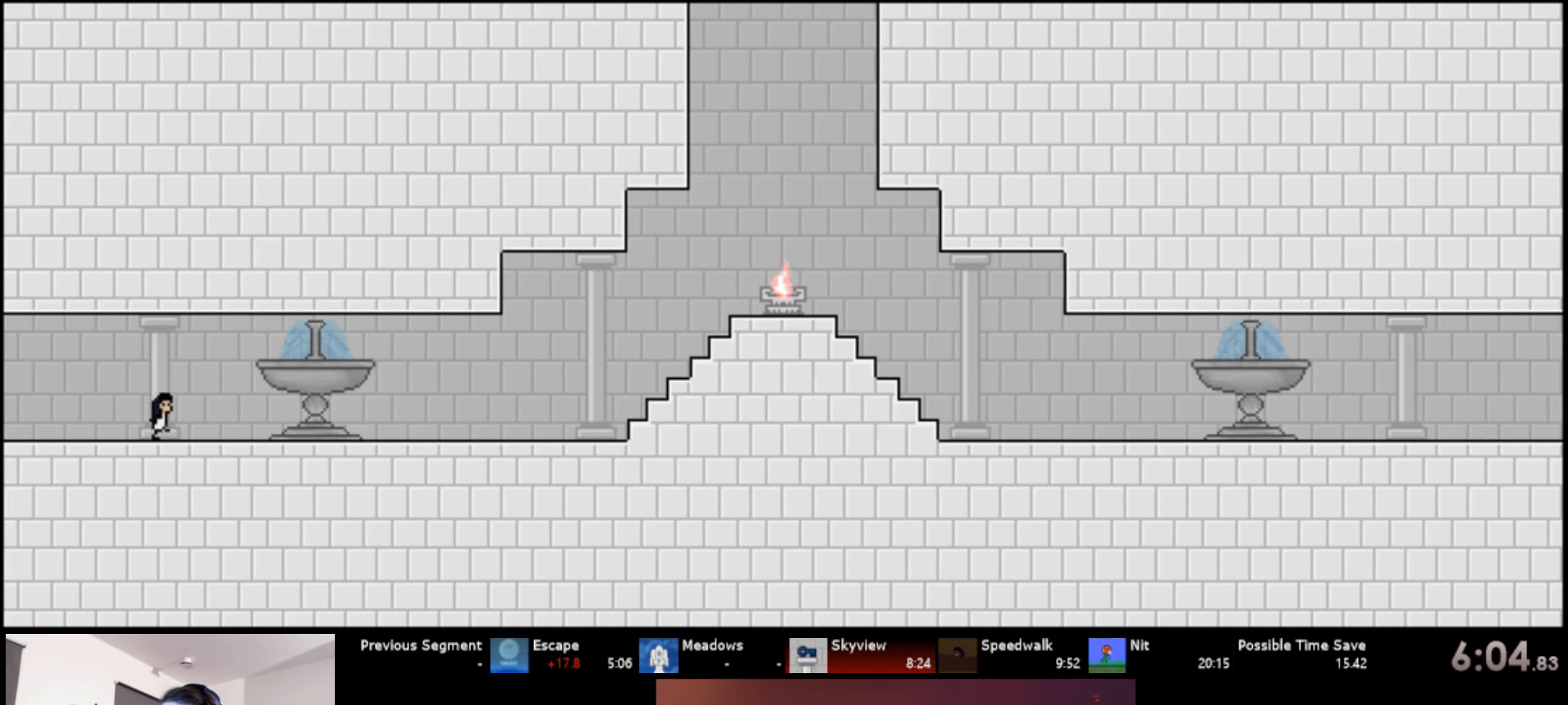
{"keys": ["right", "up"], "events": []}
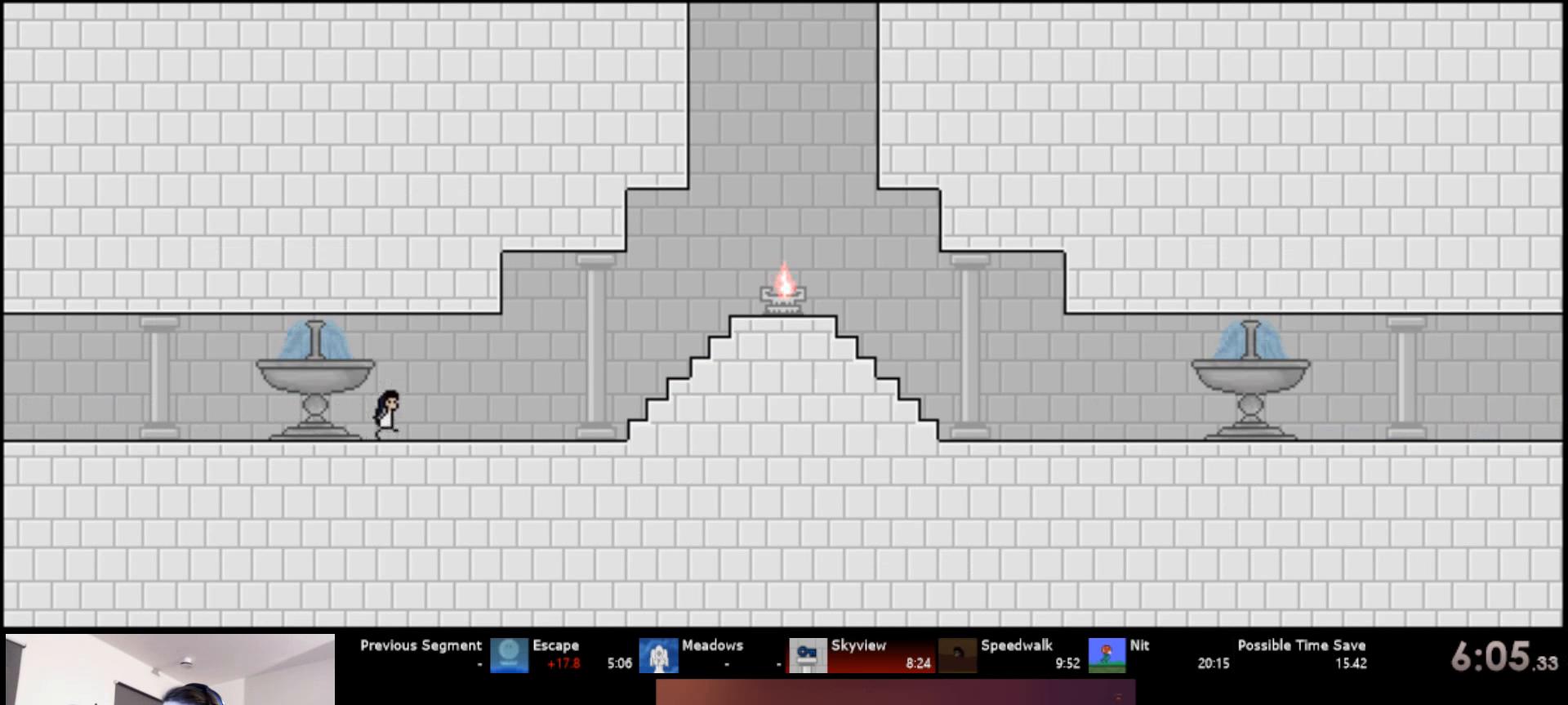
{"keys": ["right", "up"], "events": [[350, "s", "down"], [450, "s", "up"]]}
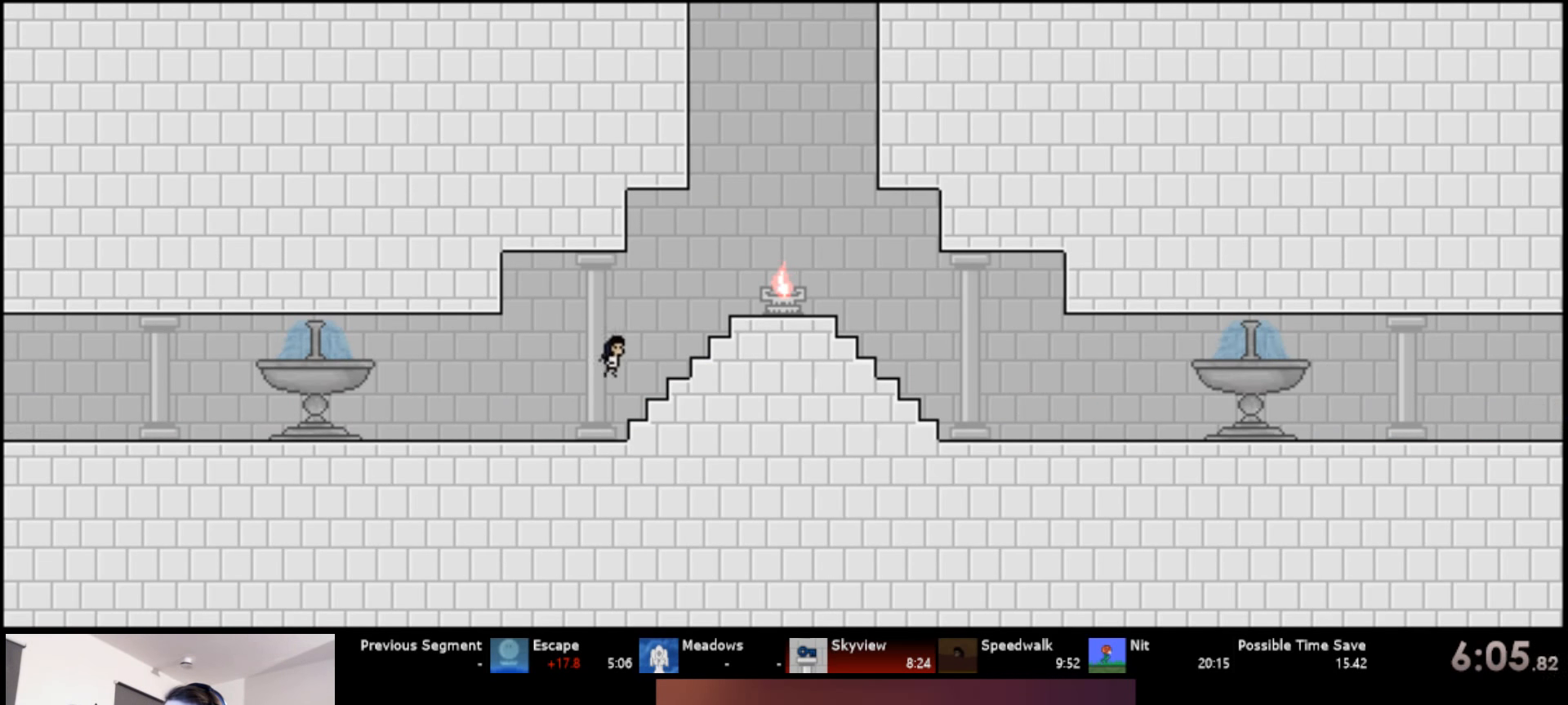
{"keys": ["up"], "events": [[34, "s", "down"], [184, "s", "up"], [367, "right", "up"], [384, "s", "down"], [450, "s", "up"]]}
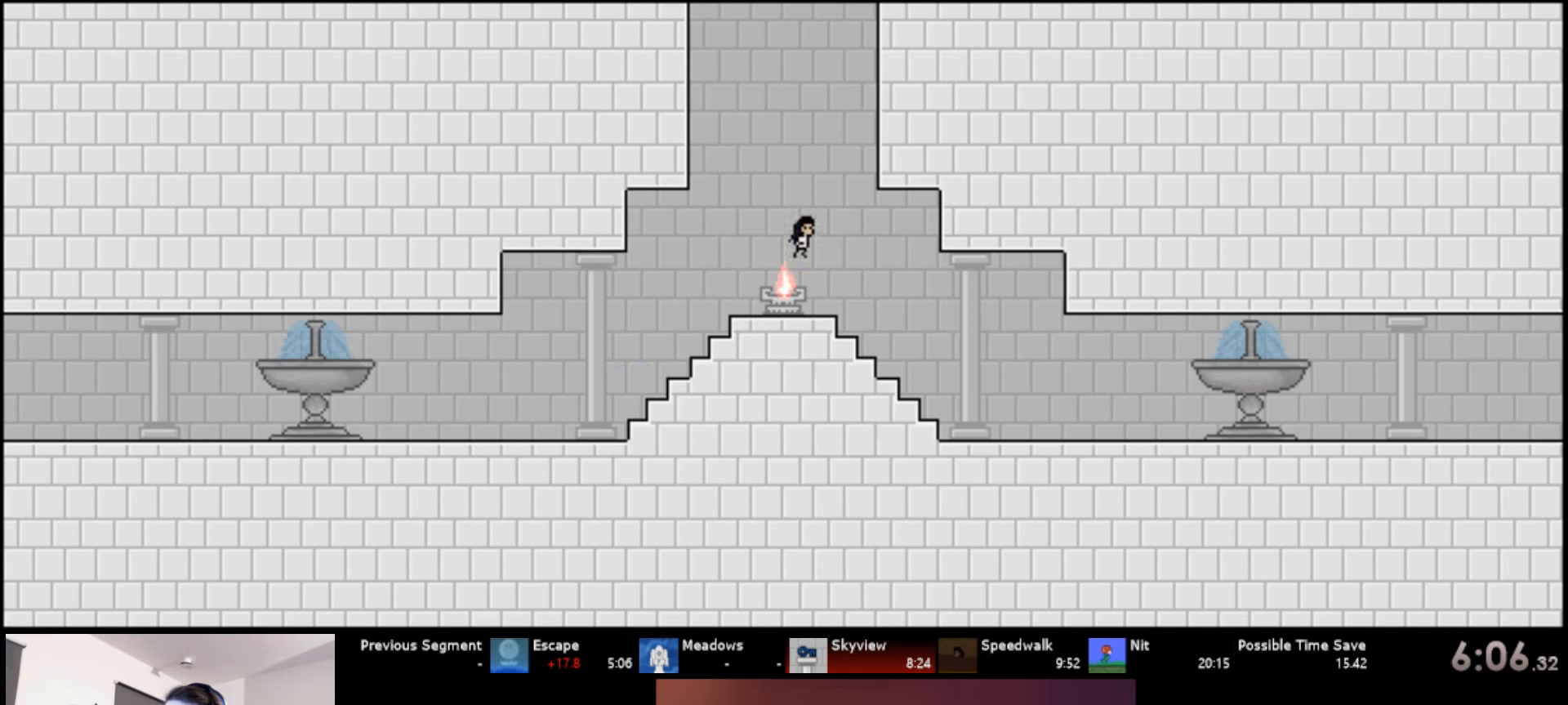
{"keys": ["left", "s", "up"], "events": [[17, "s", "down"], [50, "left", "down"], [284, "s", "up"], [350, "s", "down"], [417, "s", "up"], [500, "s", "down"]]}
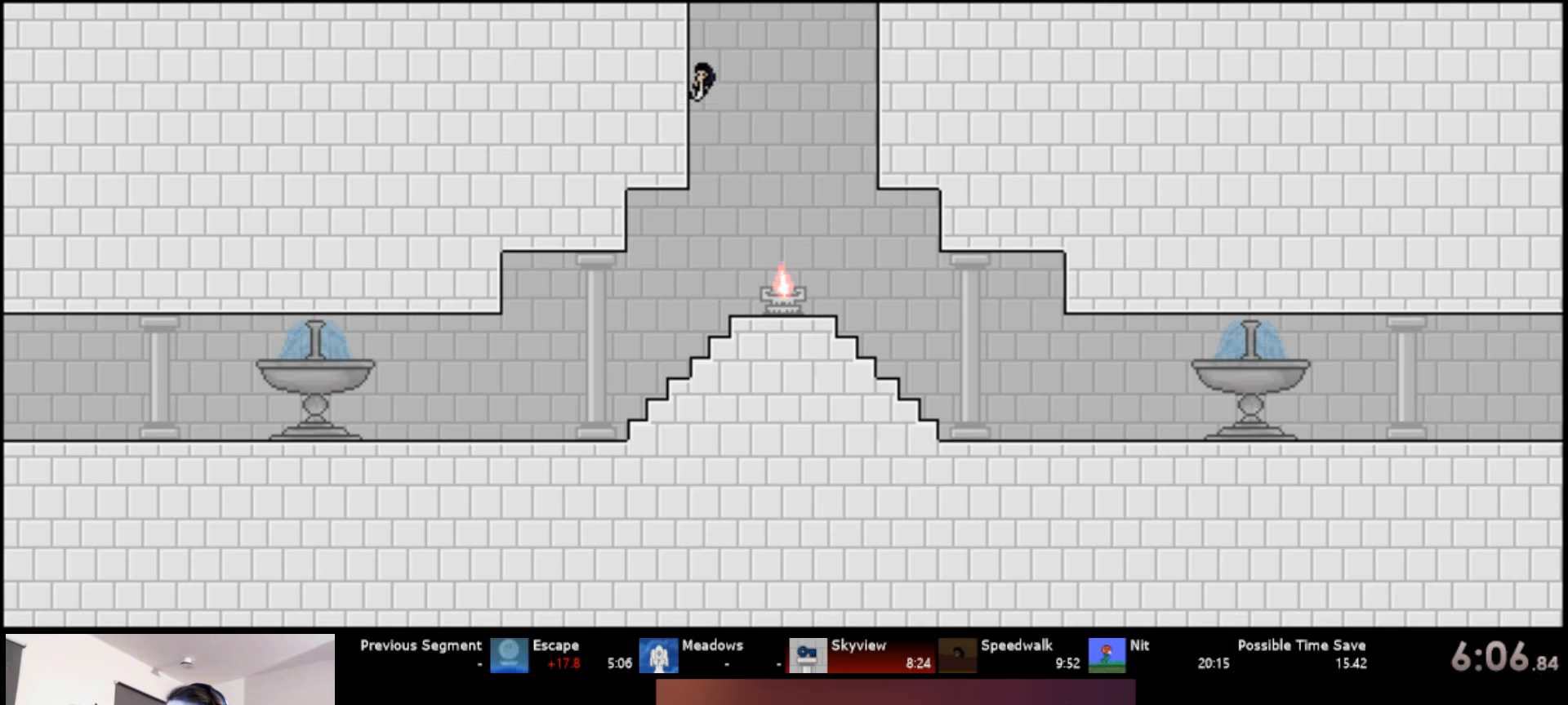
{"keys": ["left", "up"], "events": [[33, "s", "up"], [100, "s", "down"], [166, "s", "up"], [216, "s", "down"], [266, "s", "up"], [333, "s", "down"], [383, "s", "up"], [450, "s", "down"], [500, "s", "up"]]}
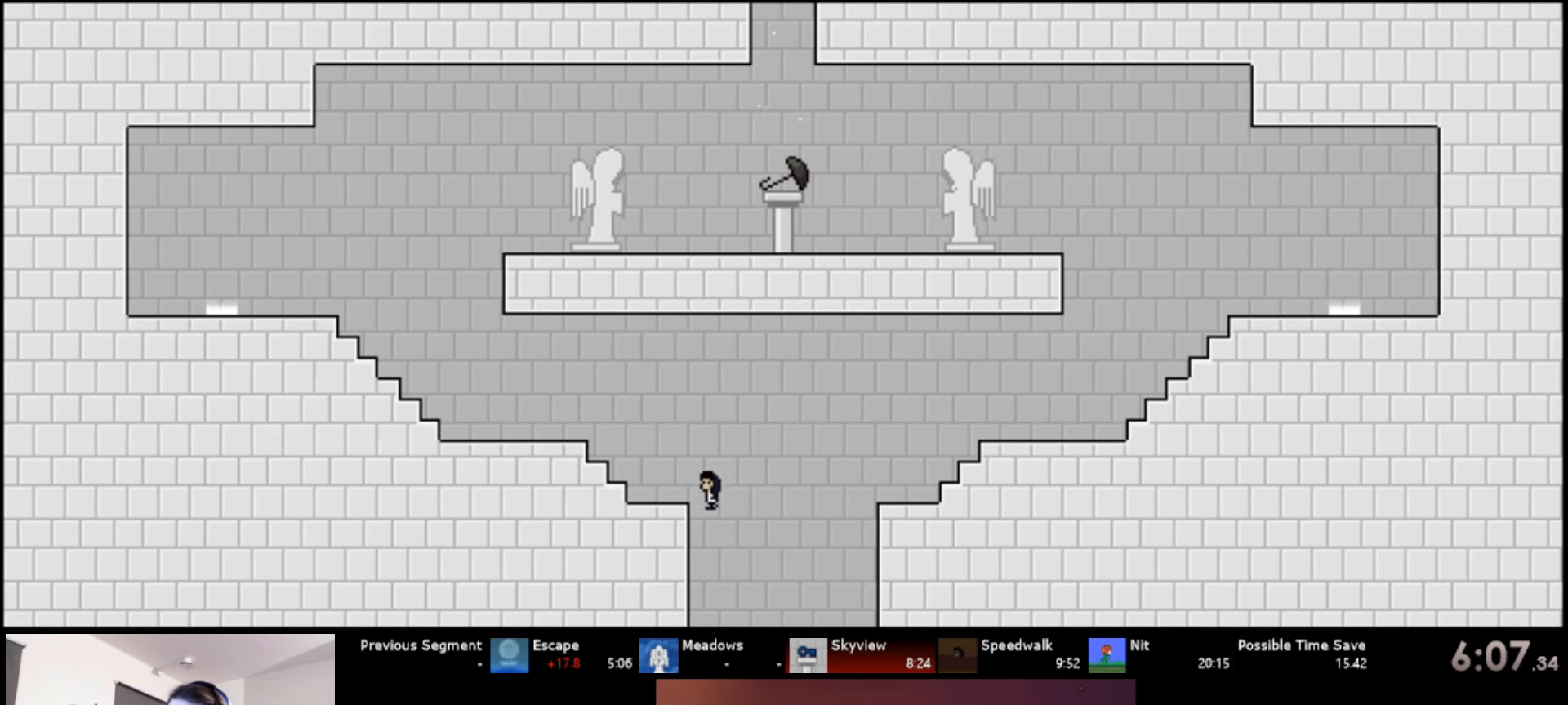
{"keys": ["left", "s", "up"], "events": [[66, "s", "down"], [166, "s", "up"], [500, "s", "down"]]}
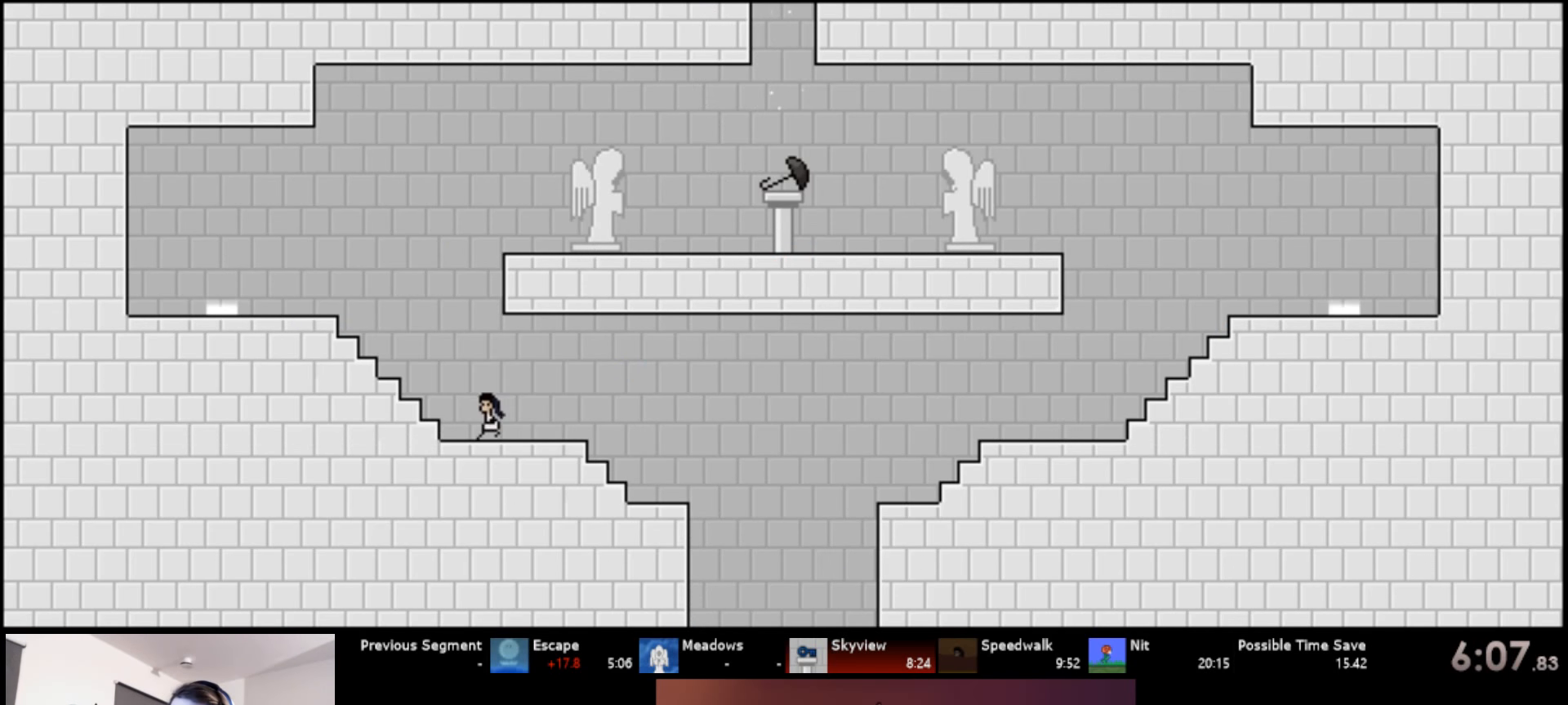
{"keys": ["right", "s", "up"], "events": [[33, "left", "up"], [83, "s", "up"], [150, "s", "down"], [183, "right", "down"], [400, "s", "up"], [466, "s", "down"]]}
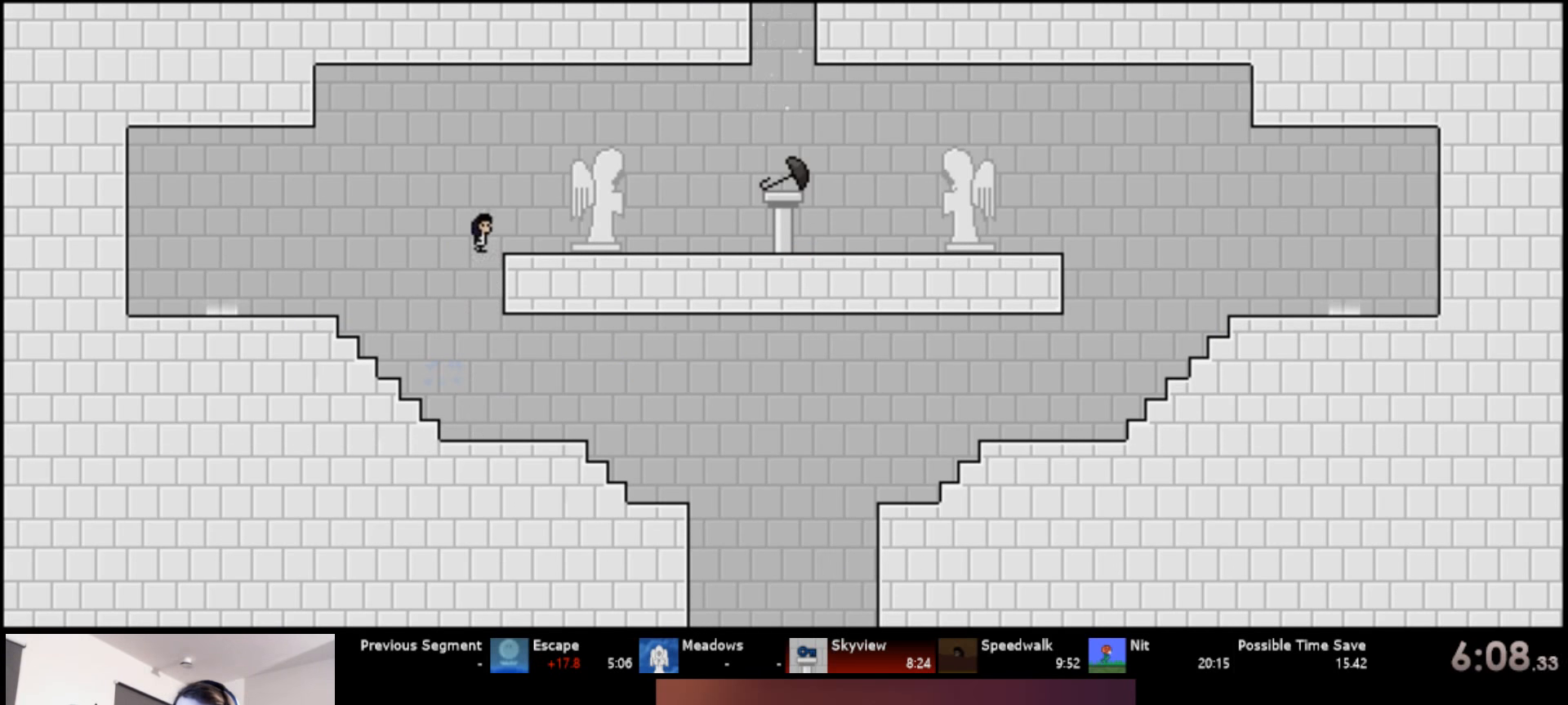
{"keys": ["right", "up"], "events": [[133, "s", "up"]]}
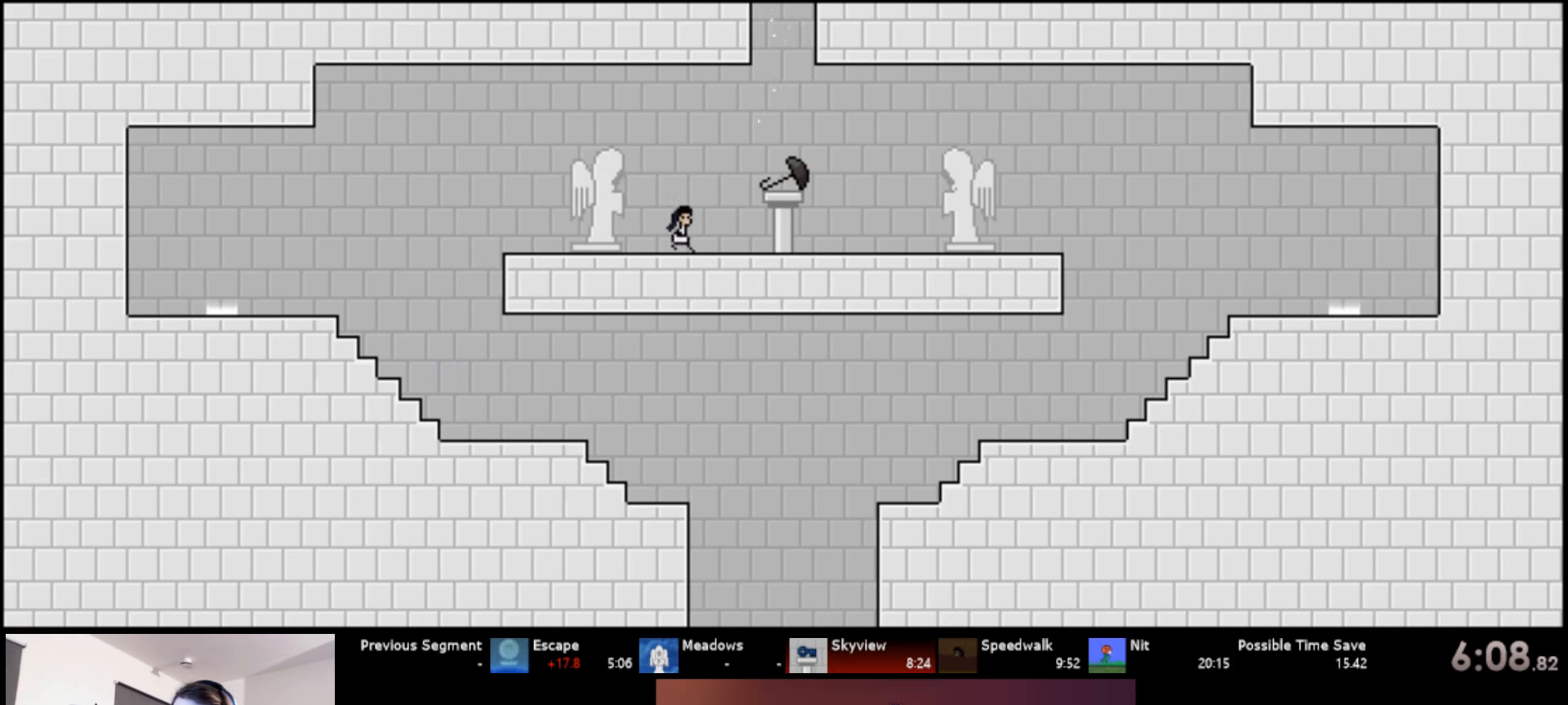
{"keys": ["d", "s", "up"], "events": [[116, "s", "down"], [200, "right", "up"], [200, "s", "up"], [266, "d", "down"], [266, "s", "down"]]}
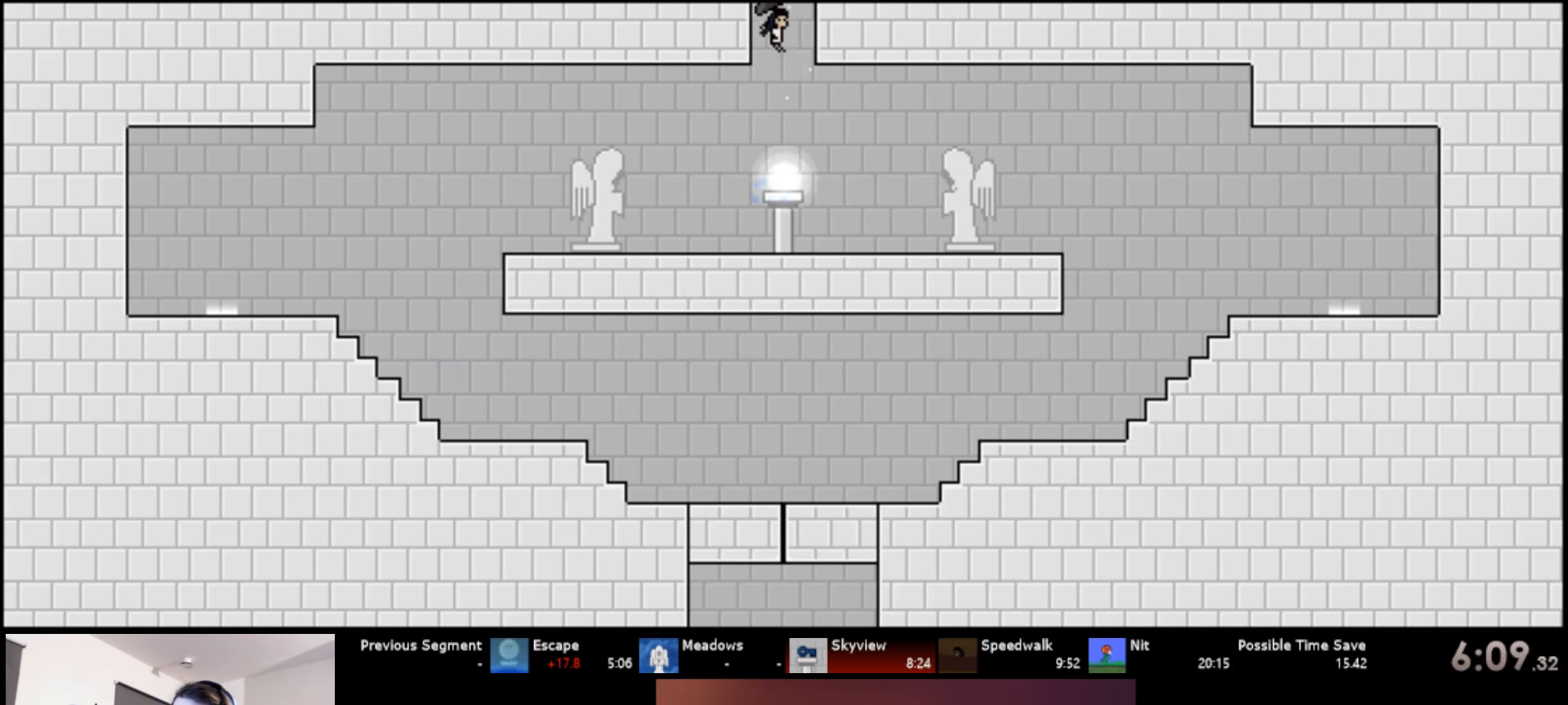
{"keys": ["d", "s", "up"], "events": []}
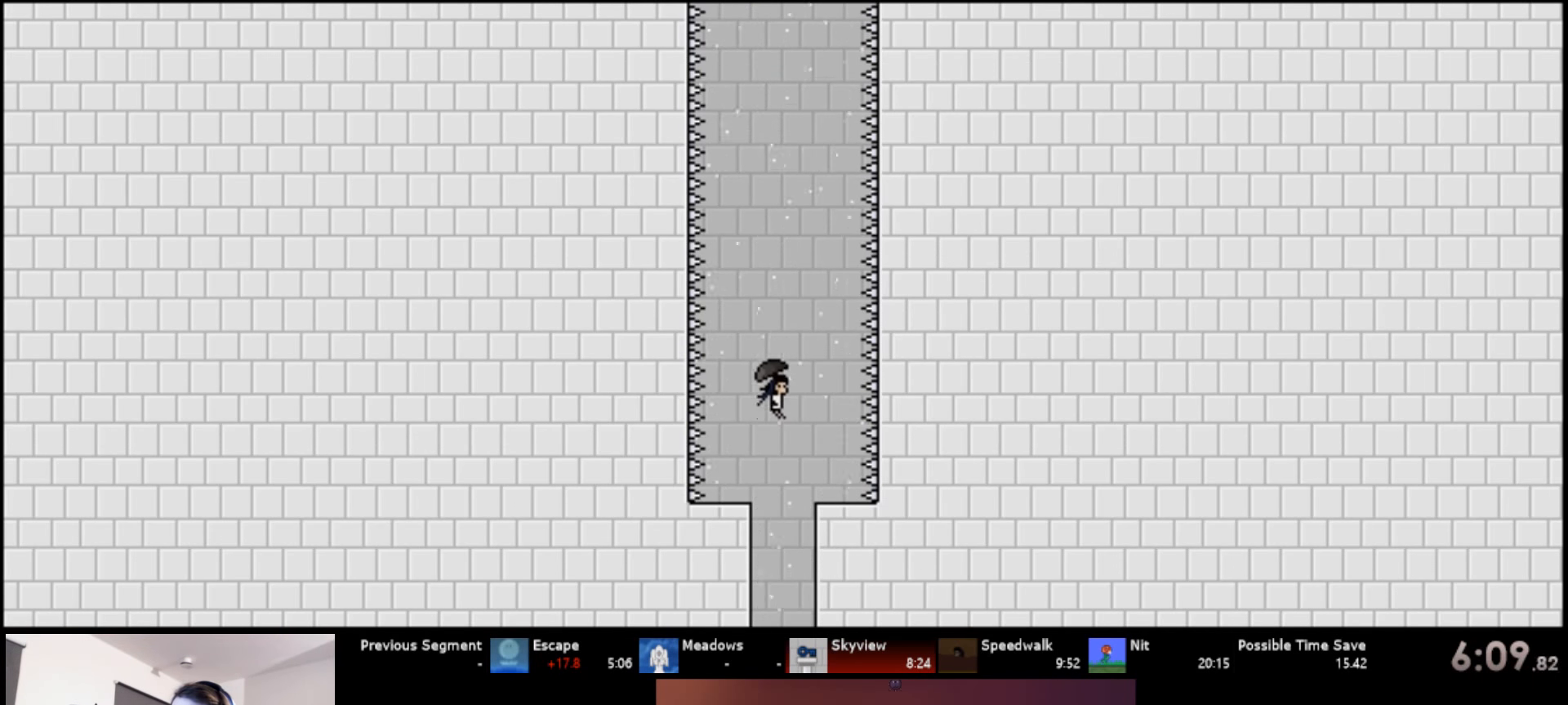
{"keys": ["d", "s", "up"], "events": []}
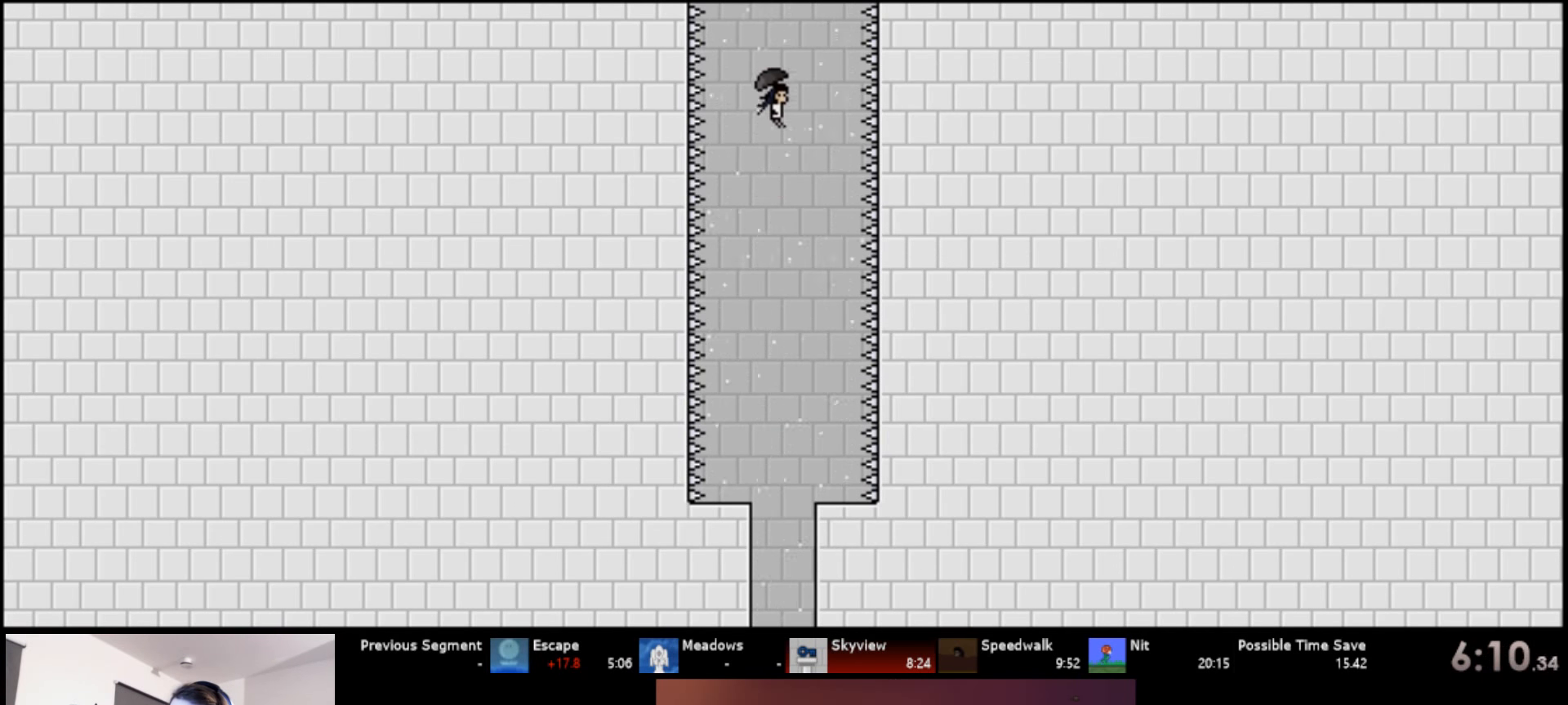
{"keys": ["d", "s", "up"], "events": []}
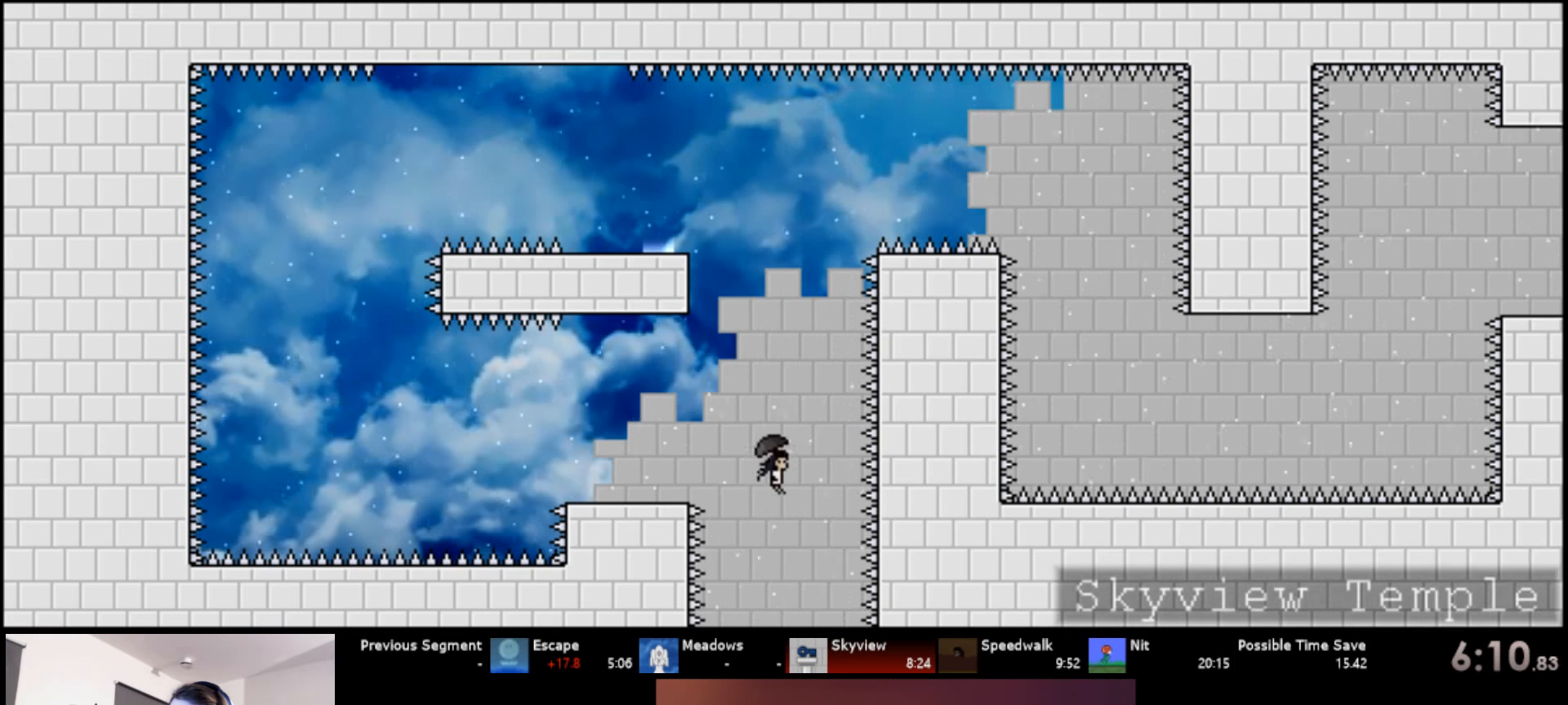
{"keys": ["left", "s", "up"], "events": [[166, "left", "down"], [466, "d", "up"]]}
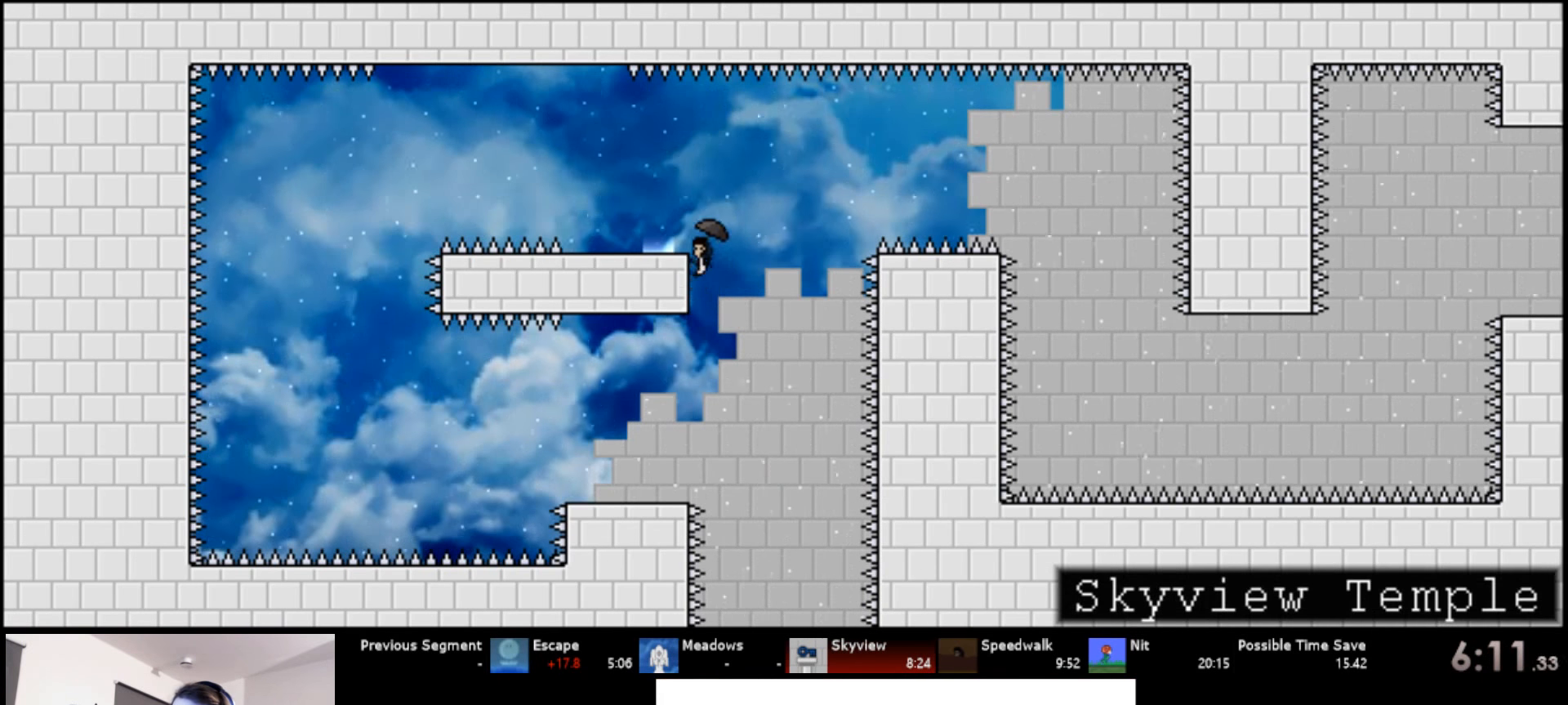
{"keys": ["down", "right", "s"], "events": [[33, "d", "down"], [183, "d", "up"], [200, "up", "up"], [216, "s", "up"], [233, "right", "down"], [250, "left", "up"], [283, "down", "down"], [500, "s", "down"]]}
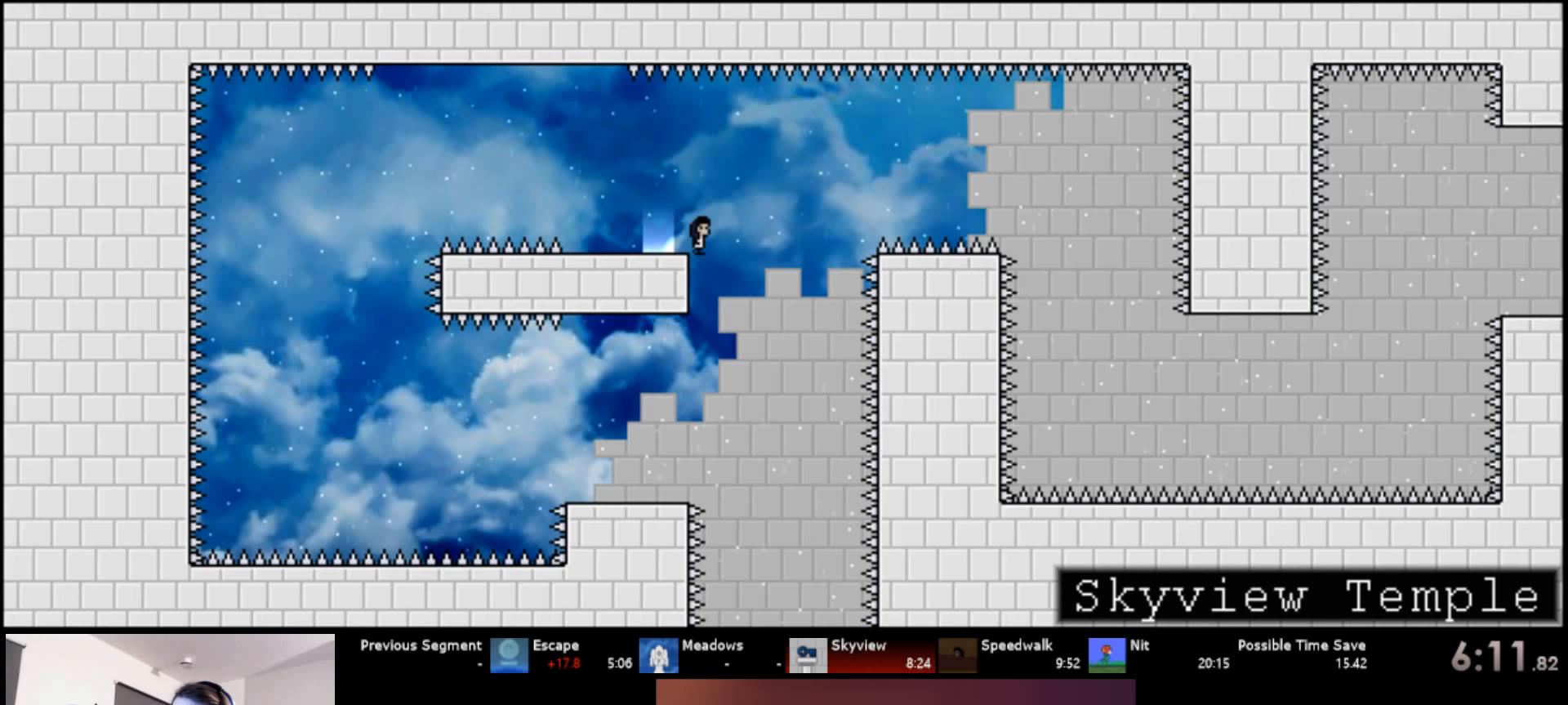
{"keys": ["right"], "events": [[83, "down", "up"], [100, "s", "up"], [367, "s", "down"], [433, "s", "up"]]}
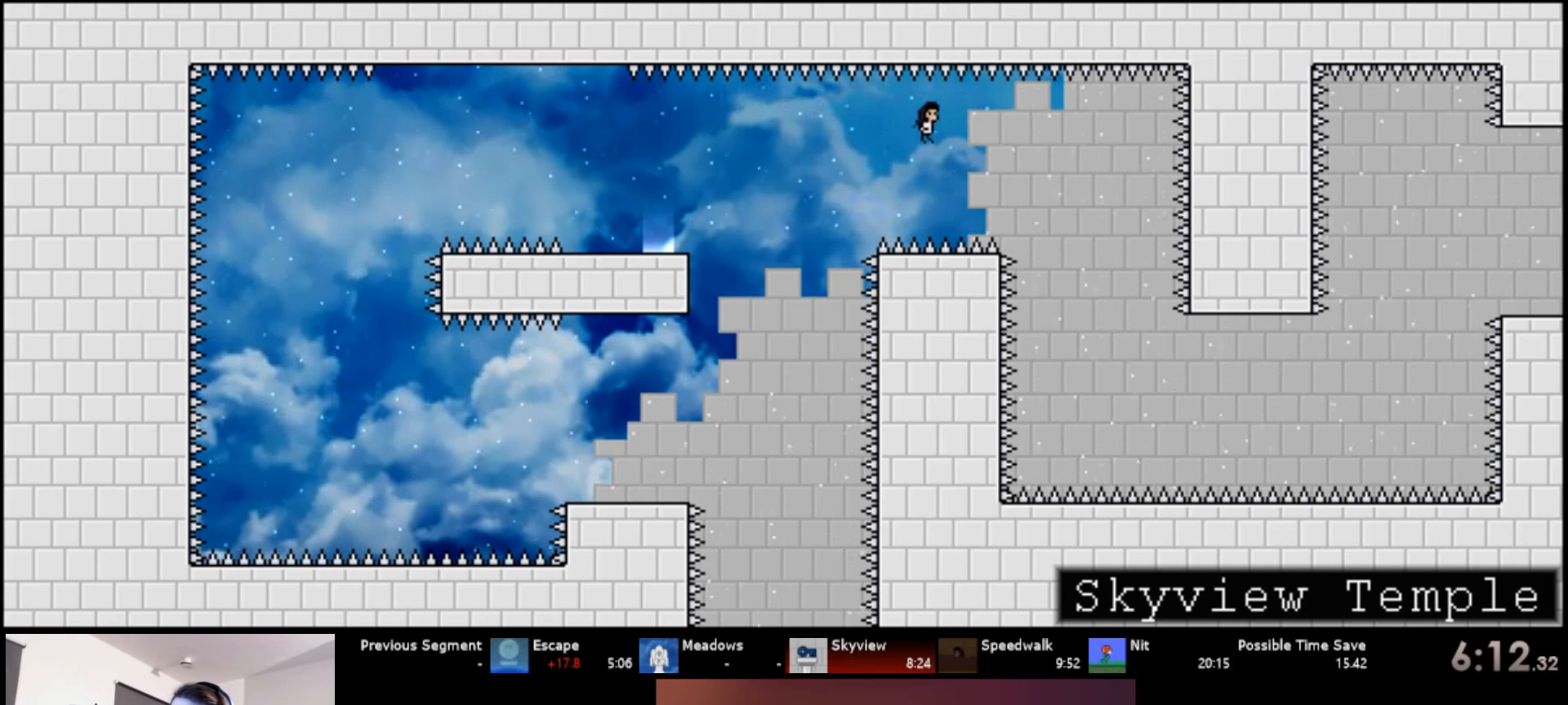
{"keys": ["right"], "events": []}
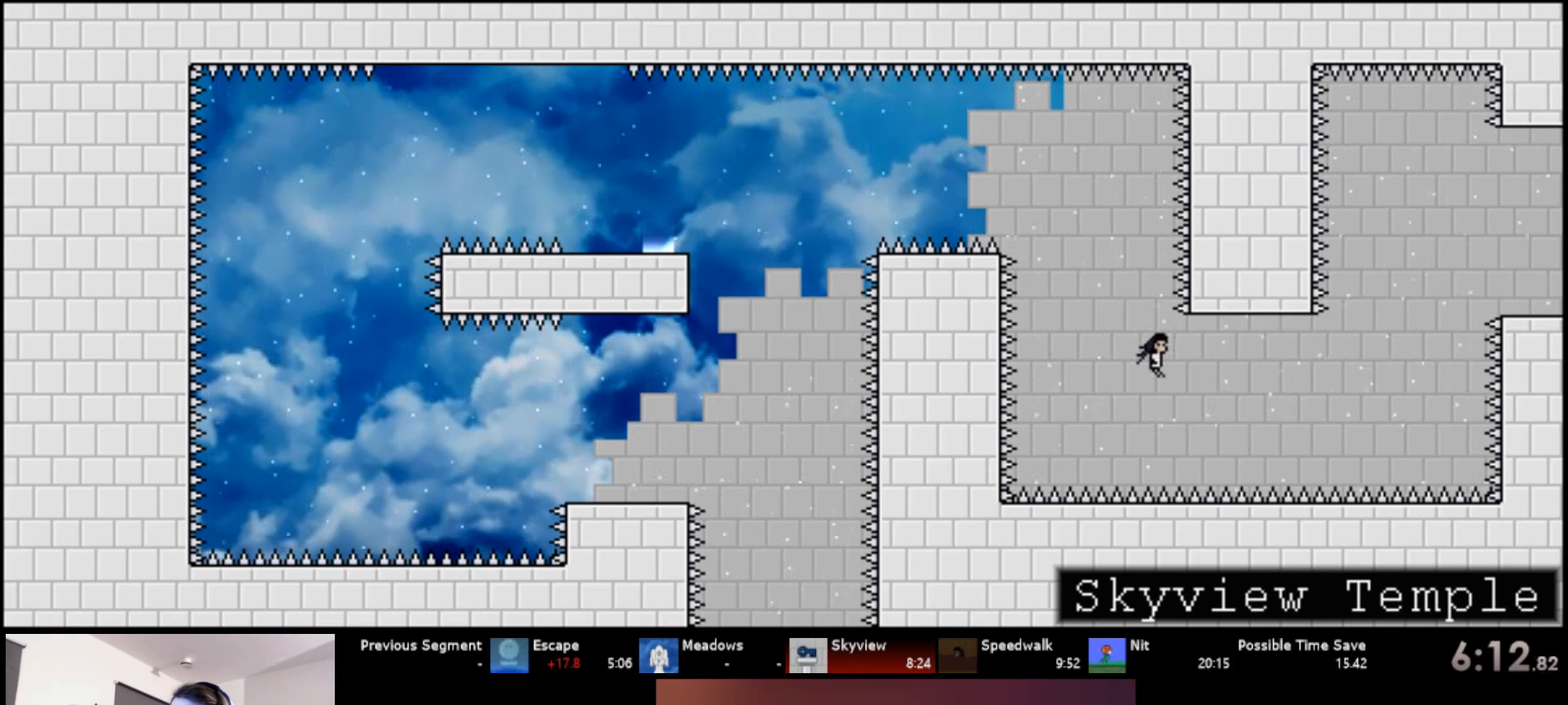
{"keys": ["right", "s"], "events": [[17, "d", "down"], [17, "s", "down"], [467, "d", "up"]]}
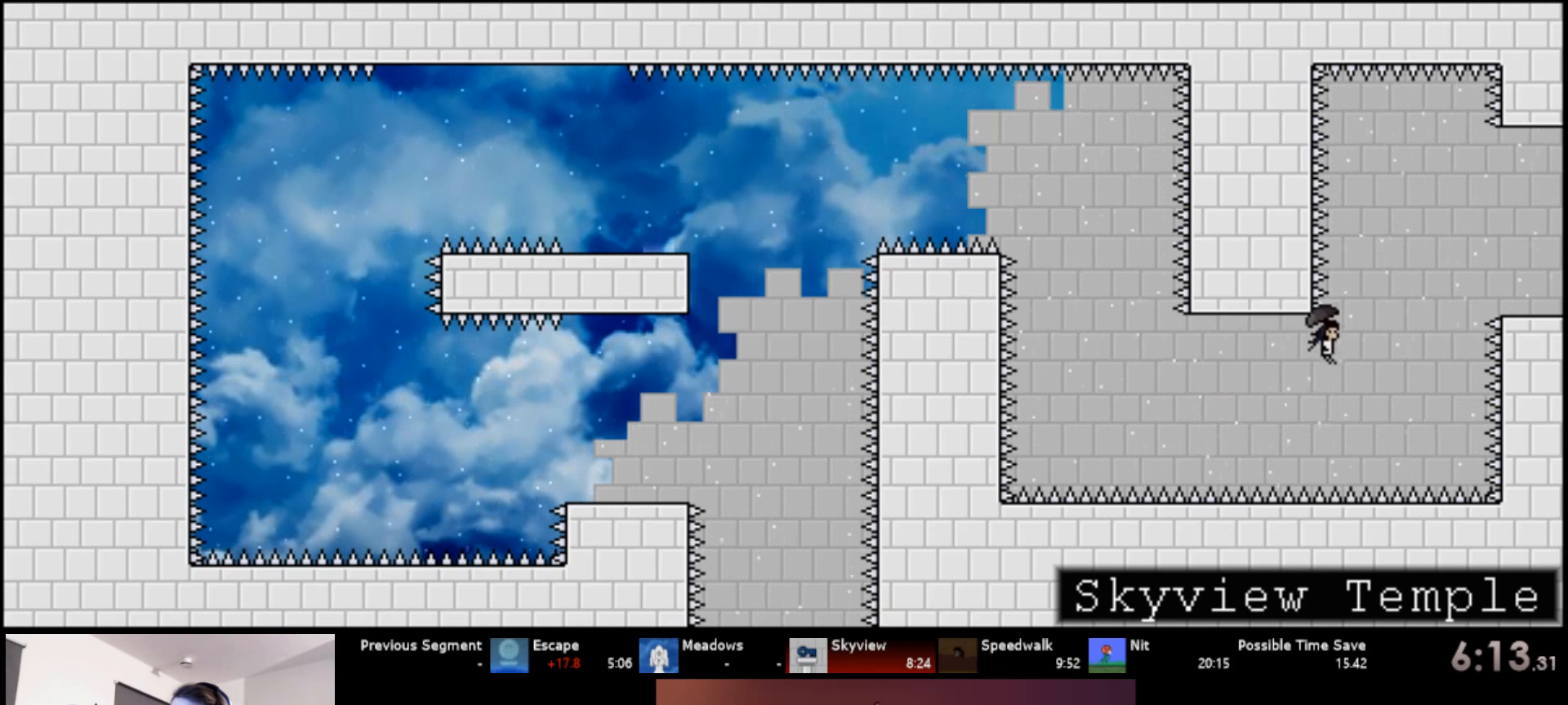
{"keys": ["right", "up"], "events": [[333, "d", "down"], [383, "up", "down"], [417, "s", "up"], [433, "d", "up"]]}
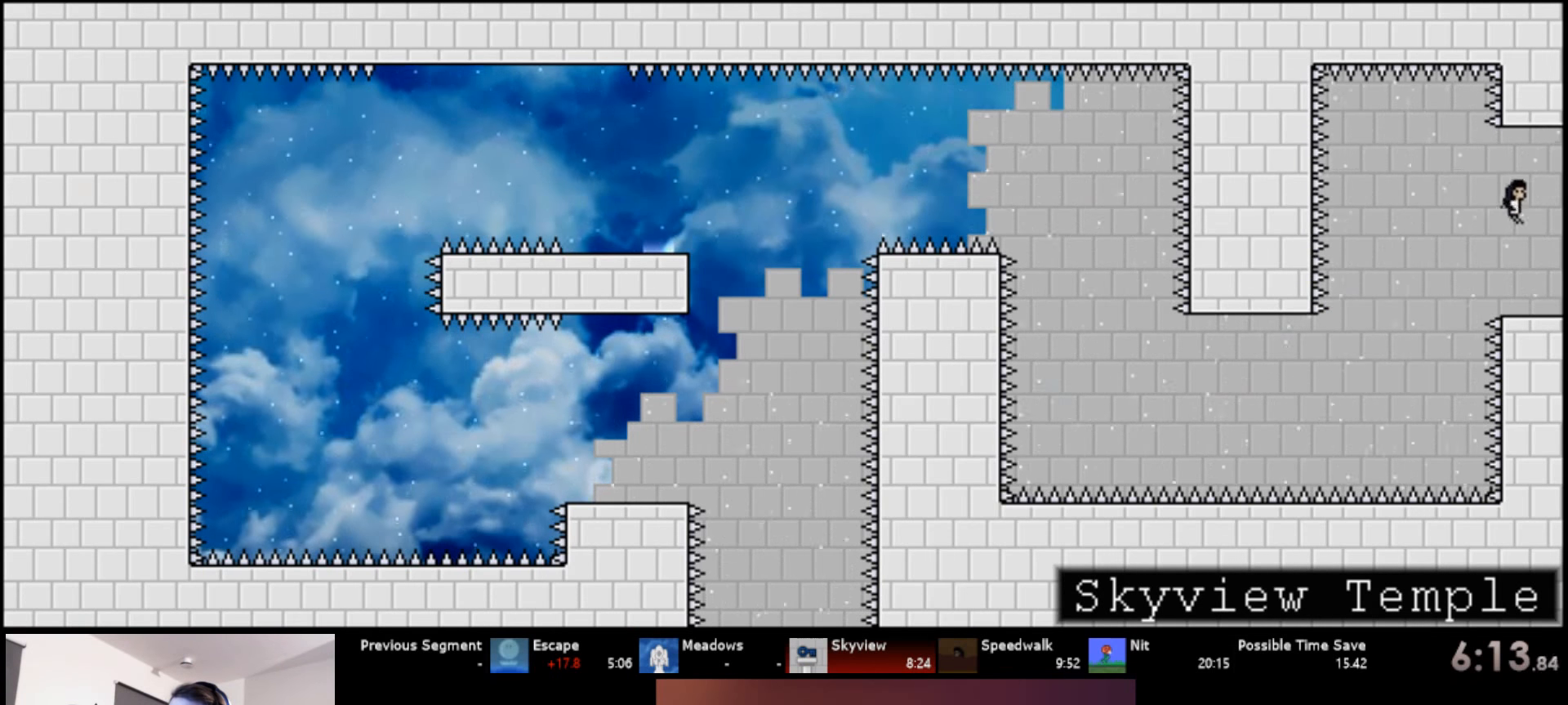
{"keys": ["right", "up"], "events": [[400, "s", "down"], [450, "s", "up"]]}
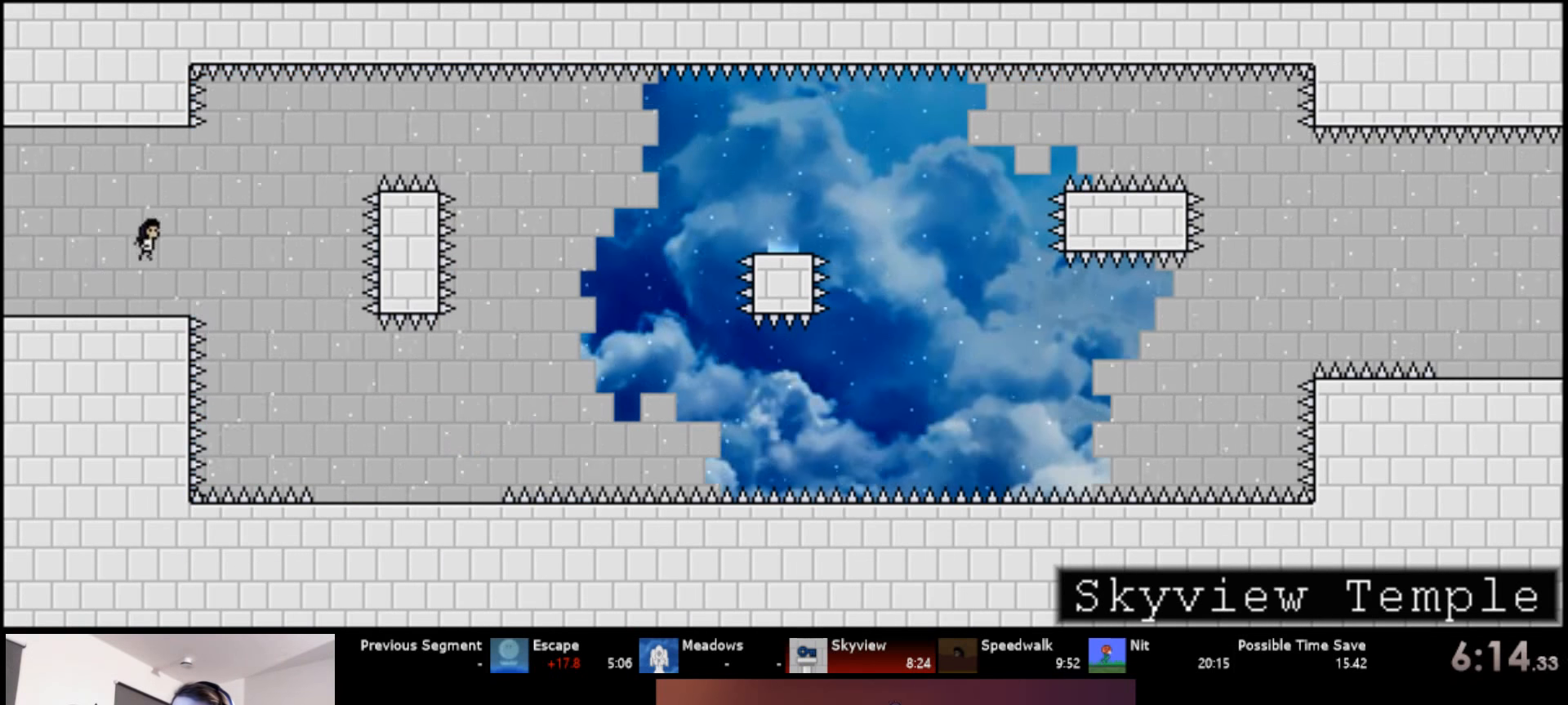
{"keys": ["right", "up"], "events": []}
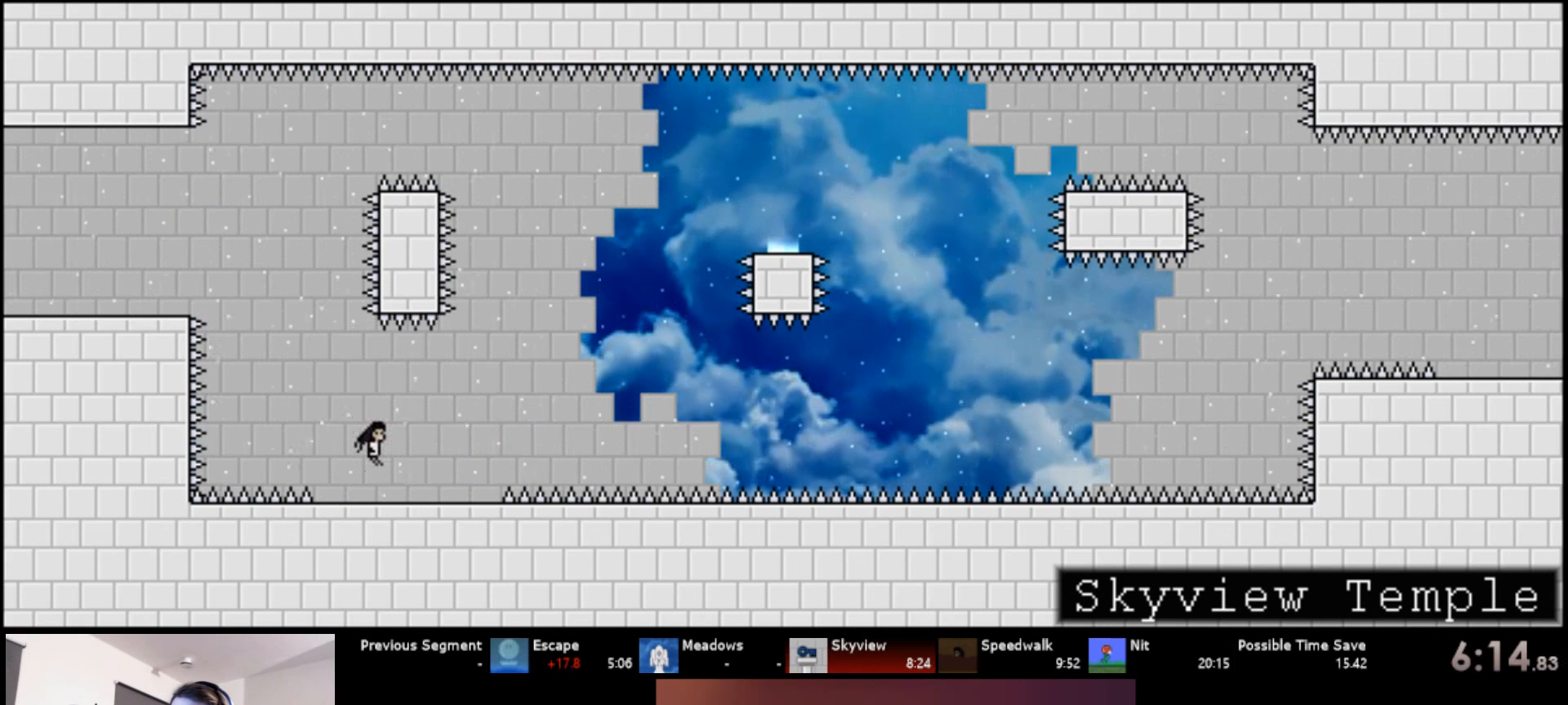
{"keys": ["d", "right", "s", "up"], "events": [[150, "s", "down"], [267, "s", "up"], [350, "d", "down"], [350, "s", "down"]]}
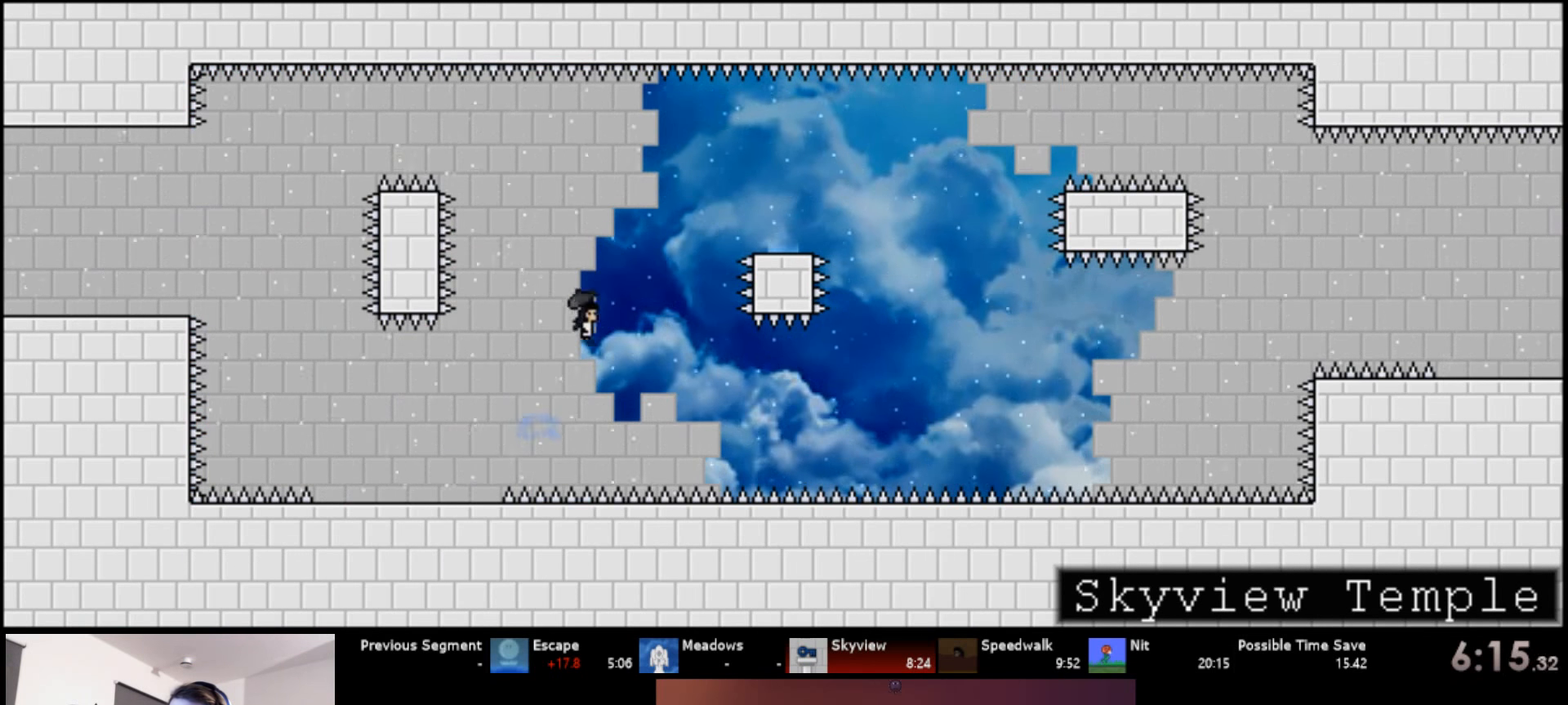
{"keys": ["right", "up"], "events": [[167, "d", "up"], [167, "s", "up"], [250, "d", "down"], [333, "d", "up"]]}
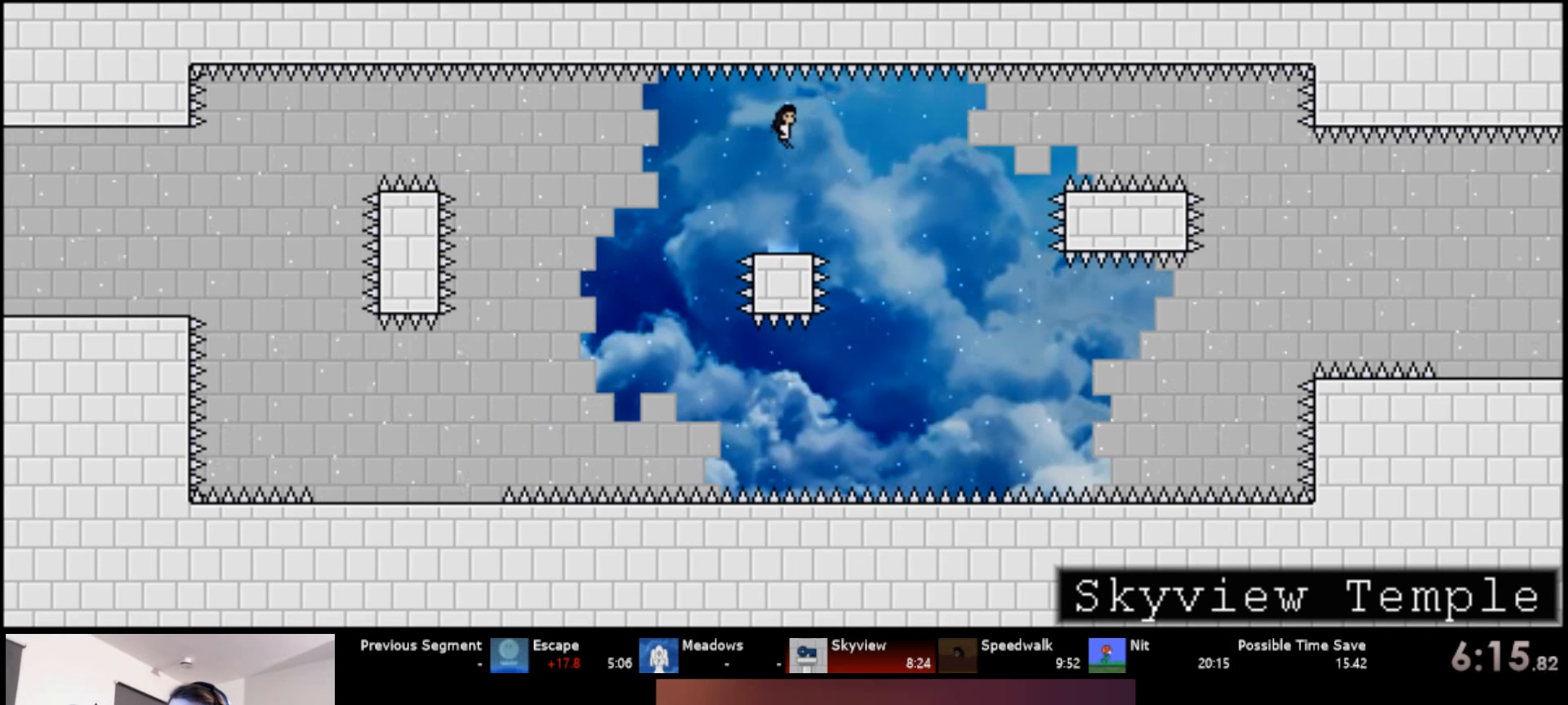
{"keys": ["d", "right", "s", "up"], "events": [[417, "d", "down"], [417, "s", "down"]]}
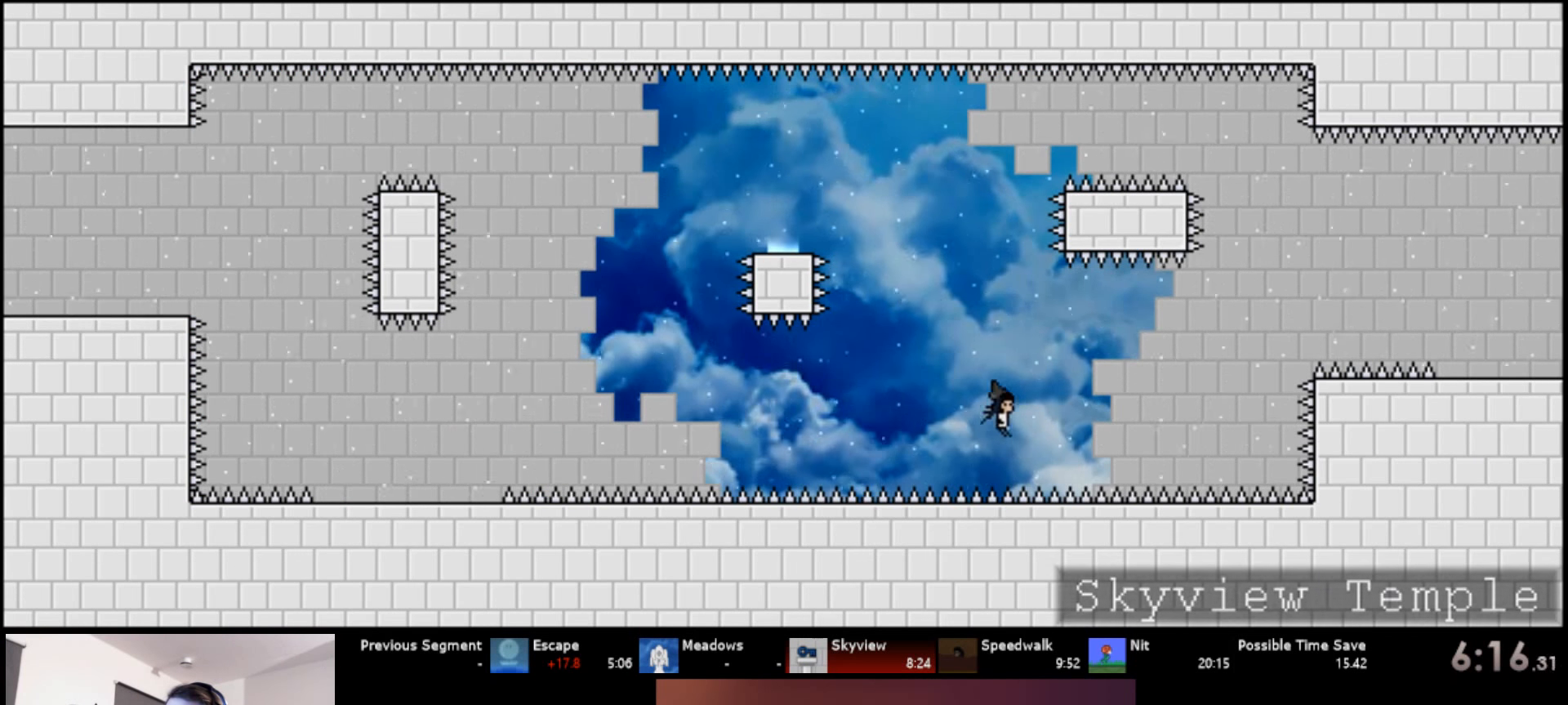
{"keys": ["d", "right", "s", "up"], "events": []}
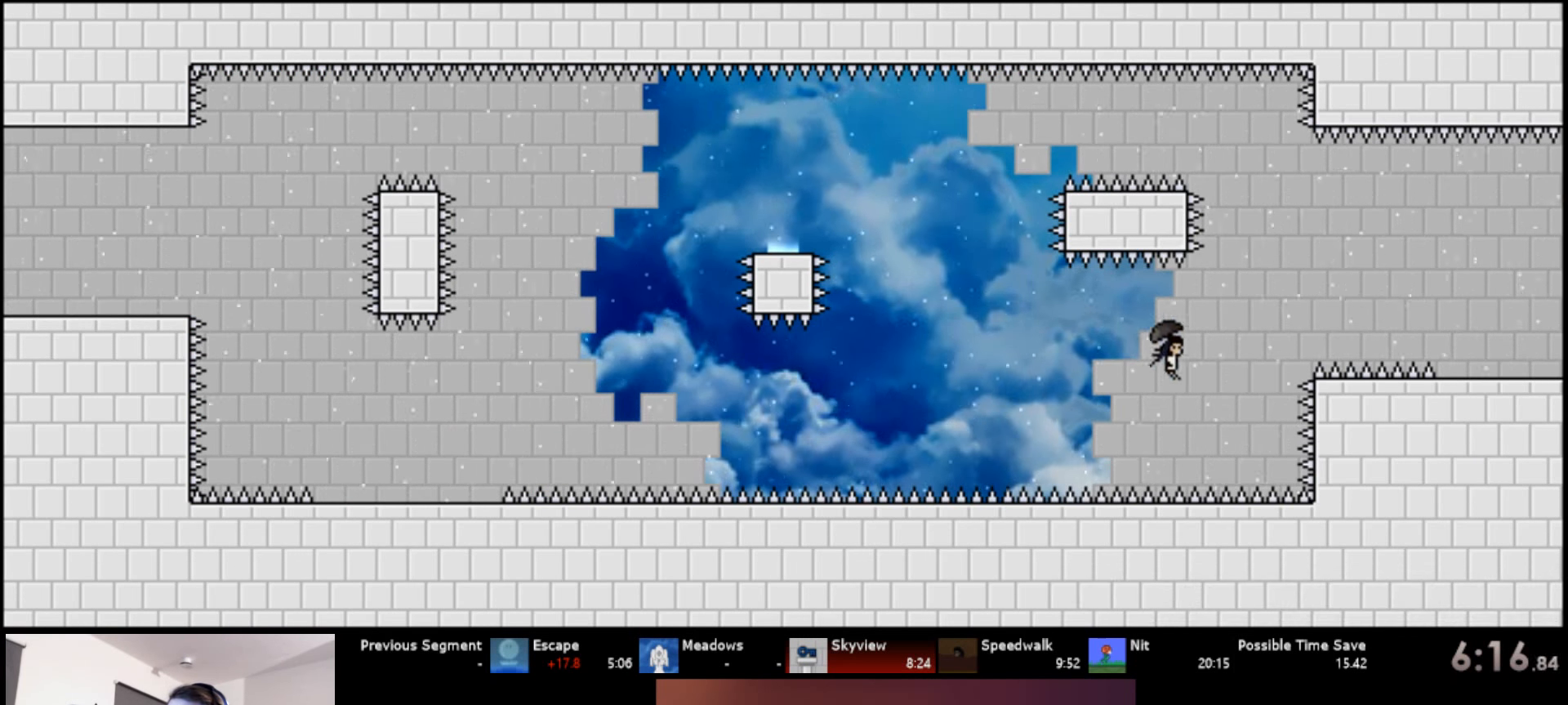
{"keys": ["right", "up"], "events": [[200, "d", "up"], [317, "d", "down"], [400, "d", "up"], [400, "s", "up"]]}
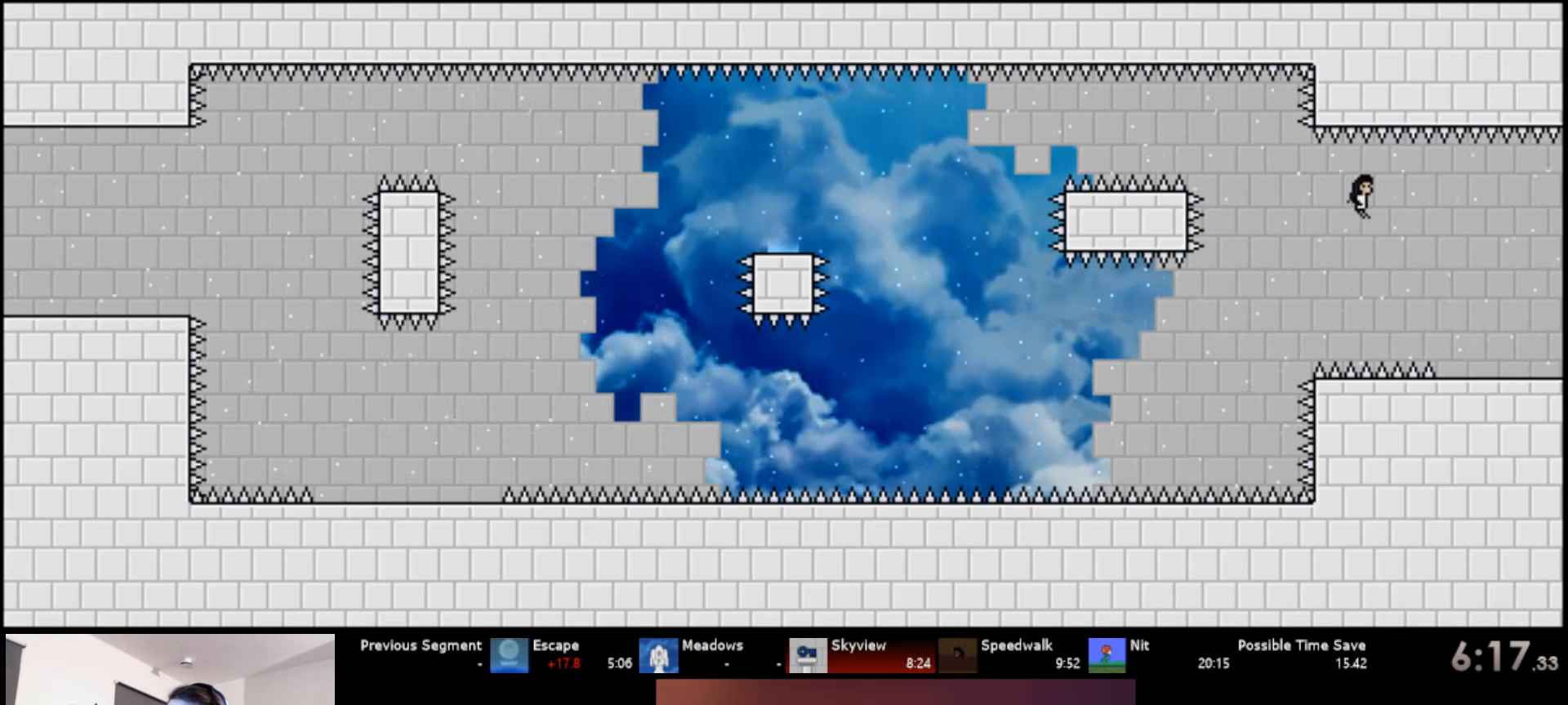
{"keys": ["right", "up"], "events": []}
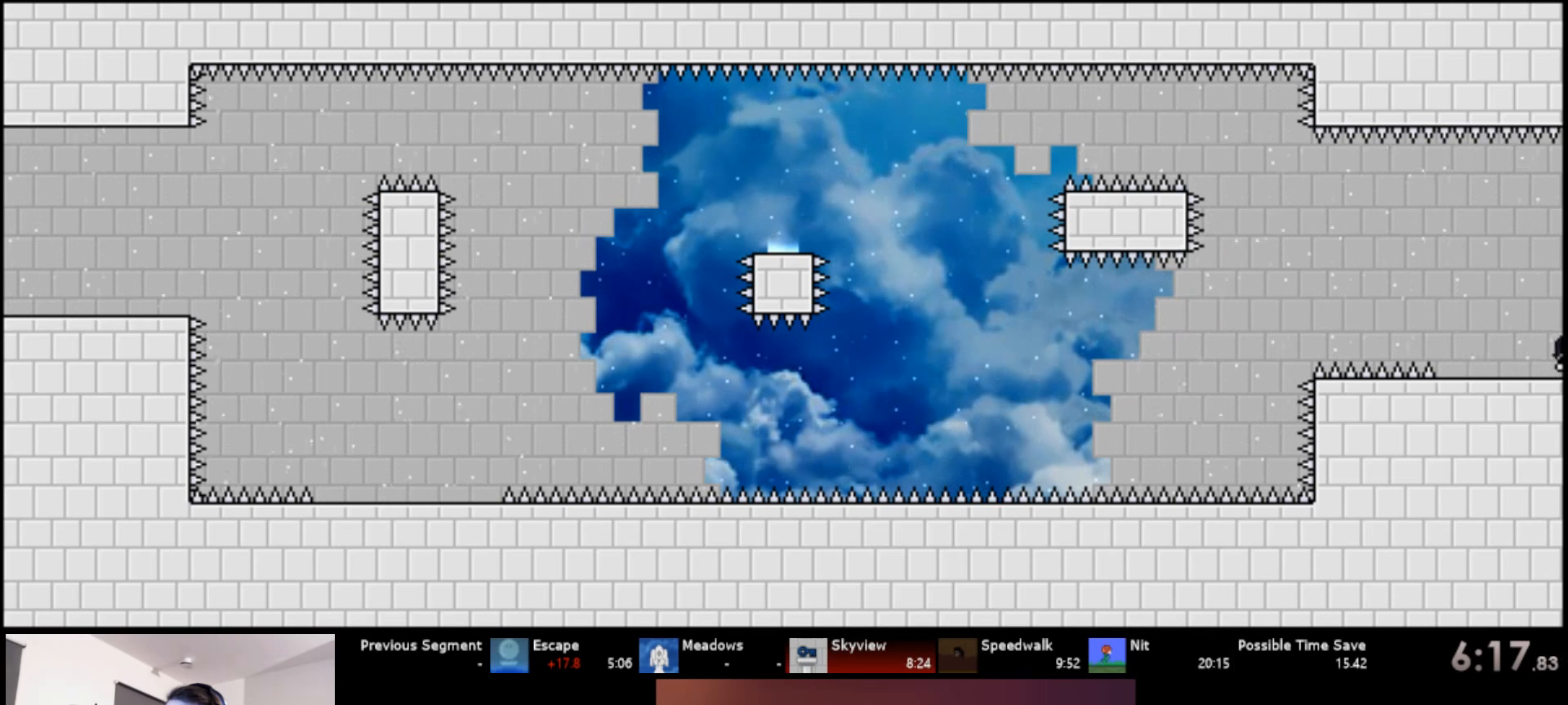
{"keys": ["right", "s", "up"], "events": [[50, "s", "down"], [200, "s", "up"], [367, "s", "down"]]}